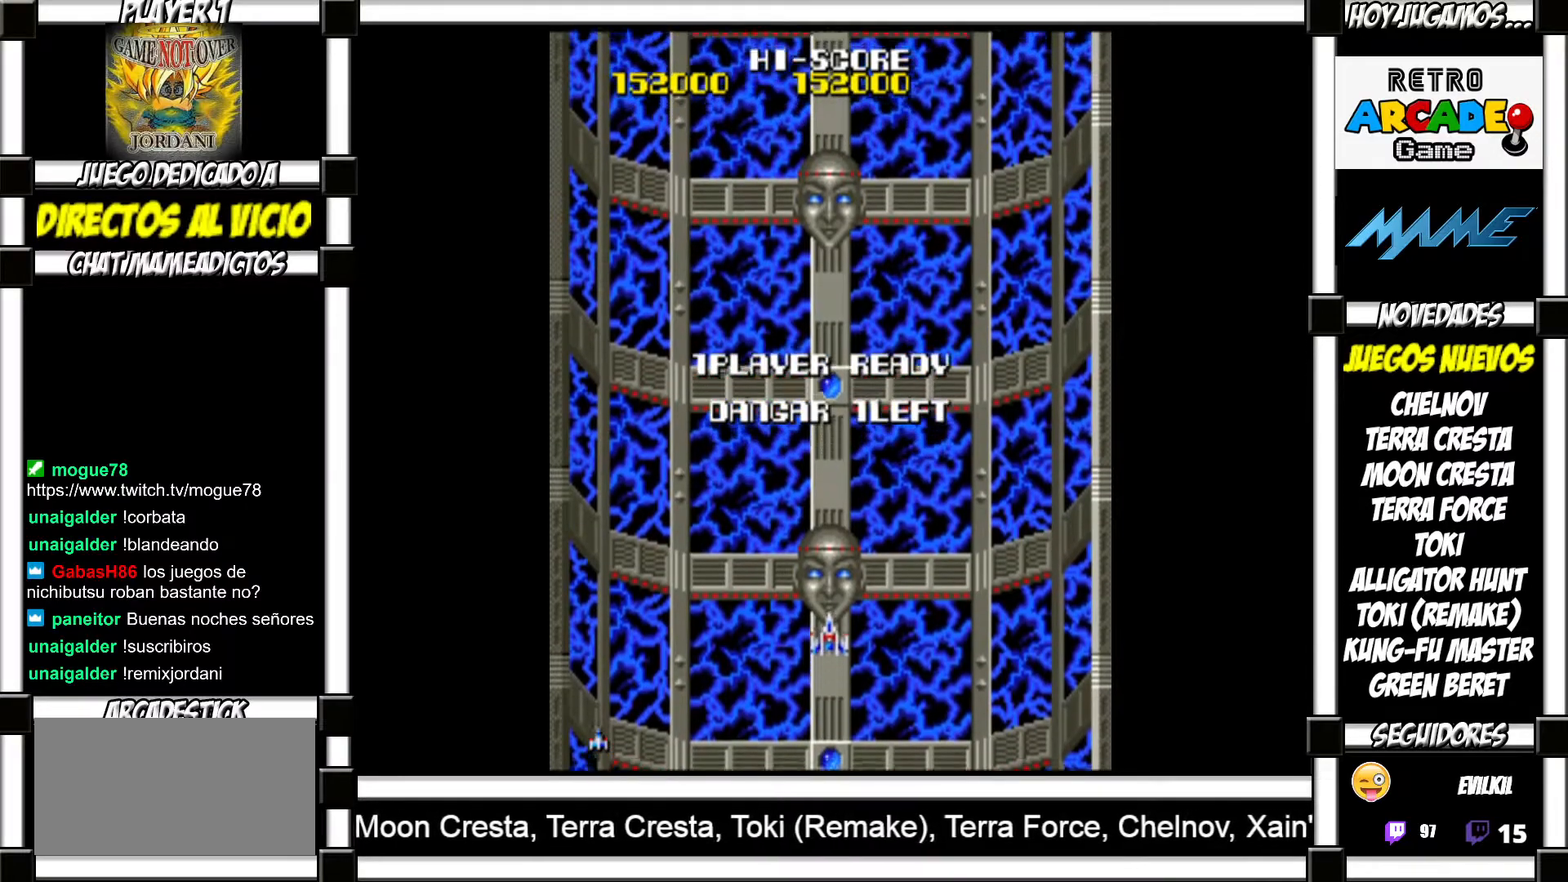
Gameplay with a controller (arcade stick); each line is a JSON object with the inputs held at the frame after it. "events" lists button and stick changes between this image and that frame as [ms after this image, input, new state], when the widget could be followed in between. Not read: L3 R3 left_stick other_buttons.
{"buttons": [], "events": [[83, "SQUARE", "down"], [133, "SQUARE", "up"], [233, "SQUARE", "down"], [283, "SQUARE", "up"], [400, "SQUARE", "down"], [417, "SQUARE", "up"]]}
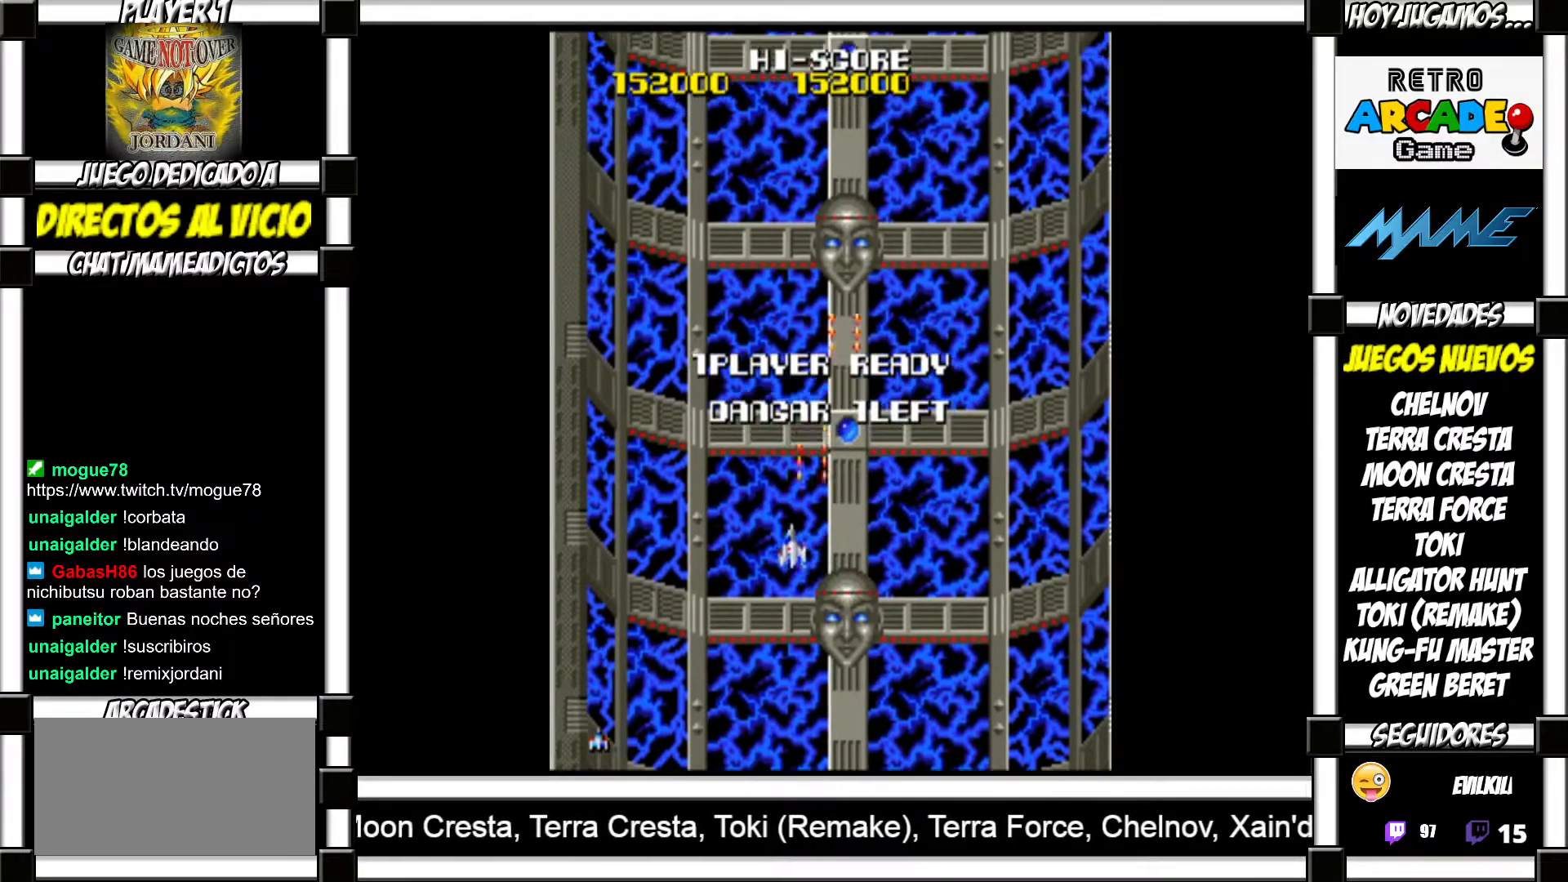
{"buttons": [], "events": [[17, "SQUARE", "down"], [50, "SQUARE", "up"], [150, "SQUARE", "down"], [200, "SQUARE", "up"], [300, "SQUARE", "down"], [350, "SQUARE", "up"], [417, "SQUARE", "down"], [467, "SQUARE", "up"]]}
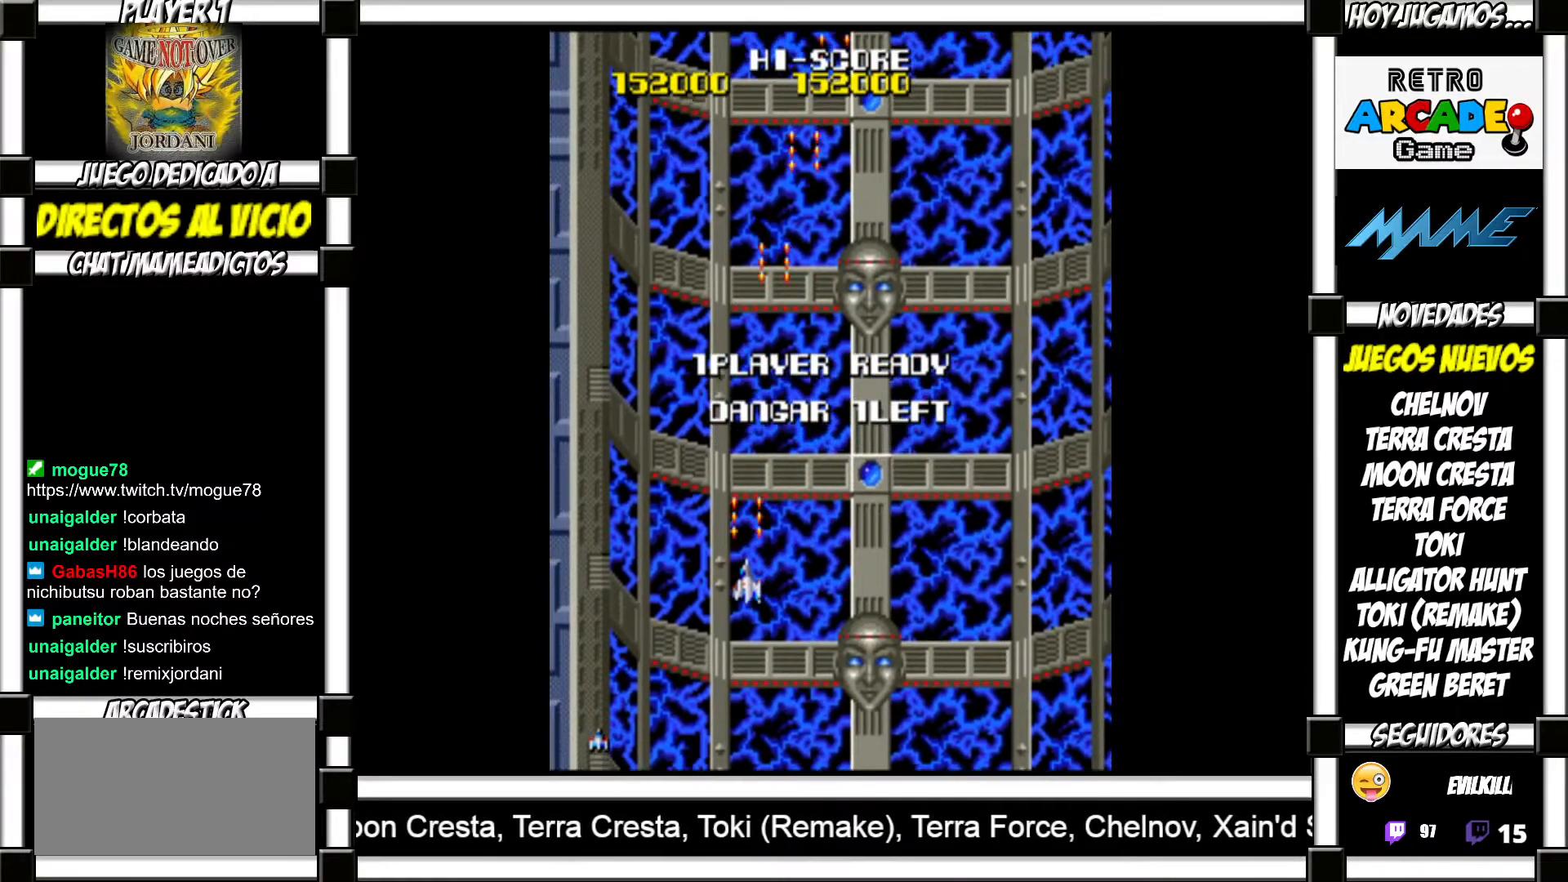
{"buttons": ["SQUARE"], "events": [[83, "SQUARE", "down"], [117, "SQUARE", "up"], [217, "SQUARE", "down"], [233, "SQUARE", "up"], [350, "SQUARE", "down"], [383, "SQUARE", "up"], [483, "SQUARE", "down"]]}
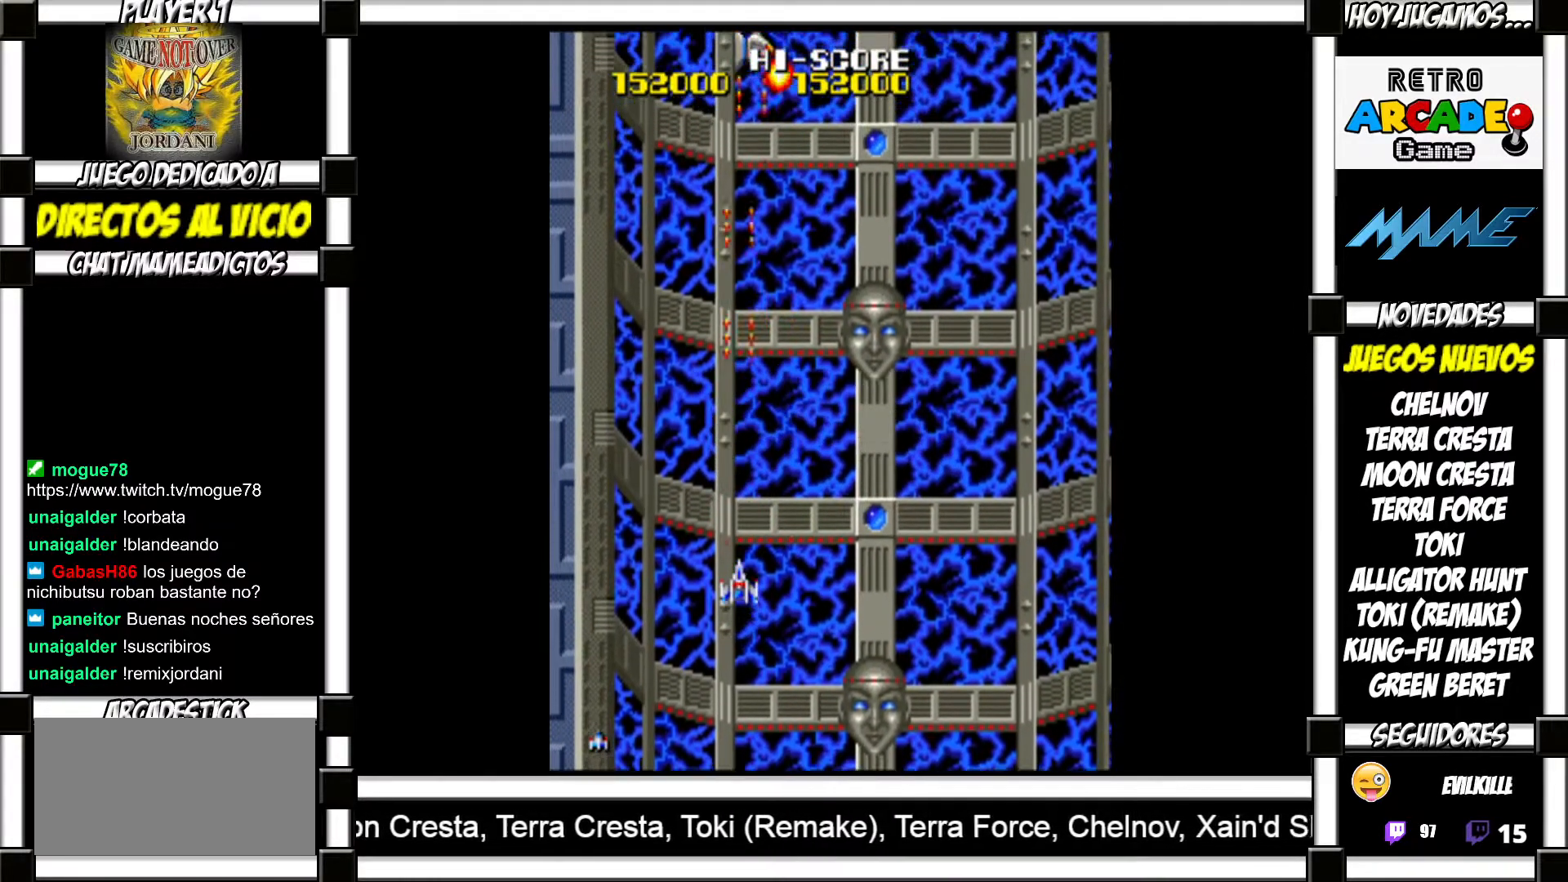
{"buttons": [], "events": [[33, "SQUARE", "up"], [100, "SQUARE", "down"], [150, "SQUARE", "up"], [267, "SQUARE", "down"], [300, "SQUARE", "up"], [417, "SQUARE", "down"], [450, "SQUARE", "up"]]}
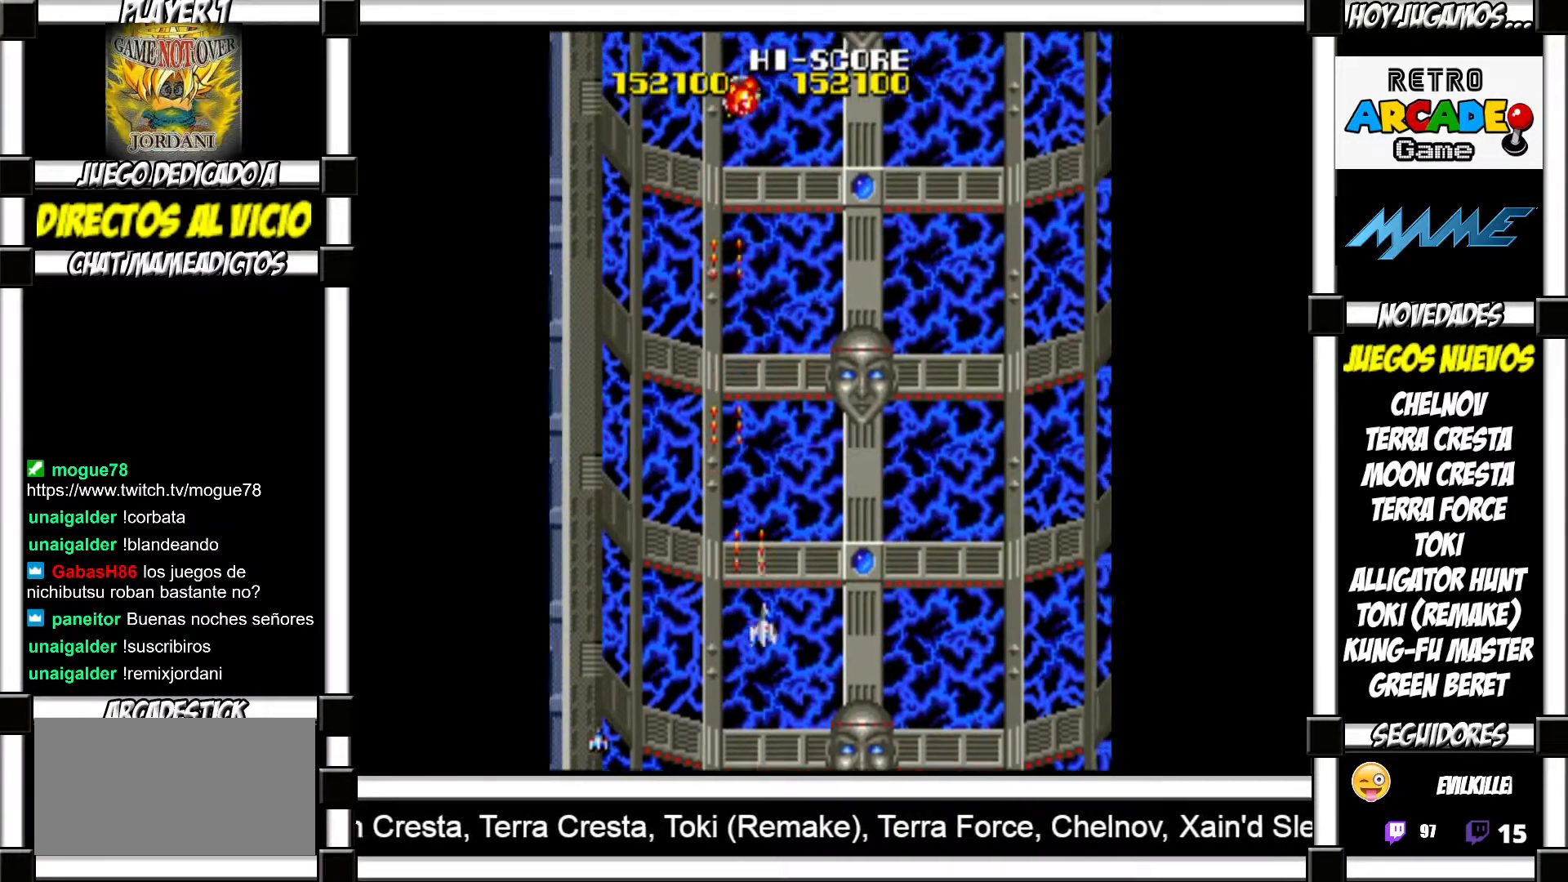
{"buttons": ["SQUARE"], "events": [[50, "SQUARE", "down"], [83, "SQUARE", "up"], [200, "SQUARE", "down"], [233, "SQUARE", "up"], [333, "SQUARE", "down"], [367, "SQUARE", "up"], [483, "SQUARE", "down"]]}
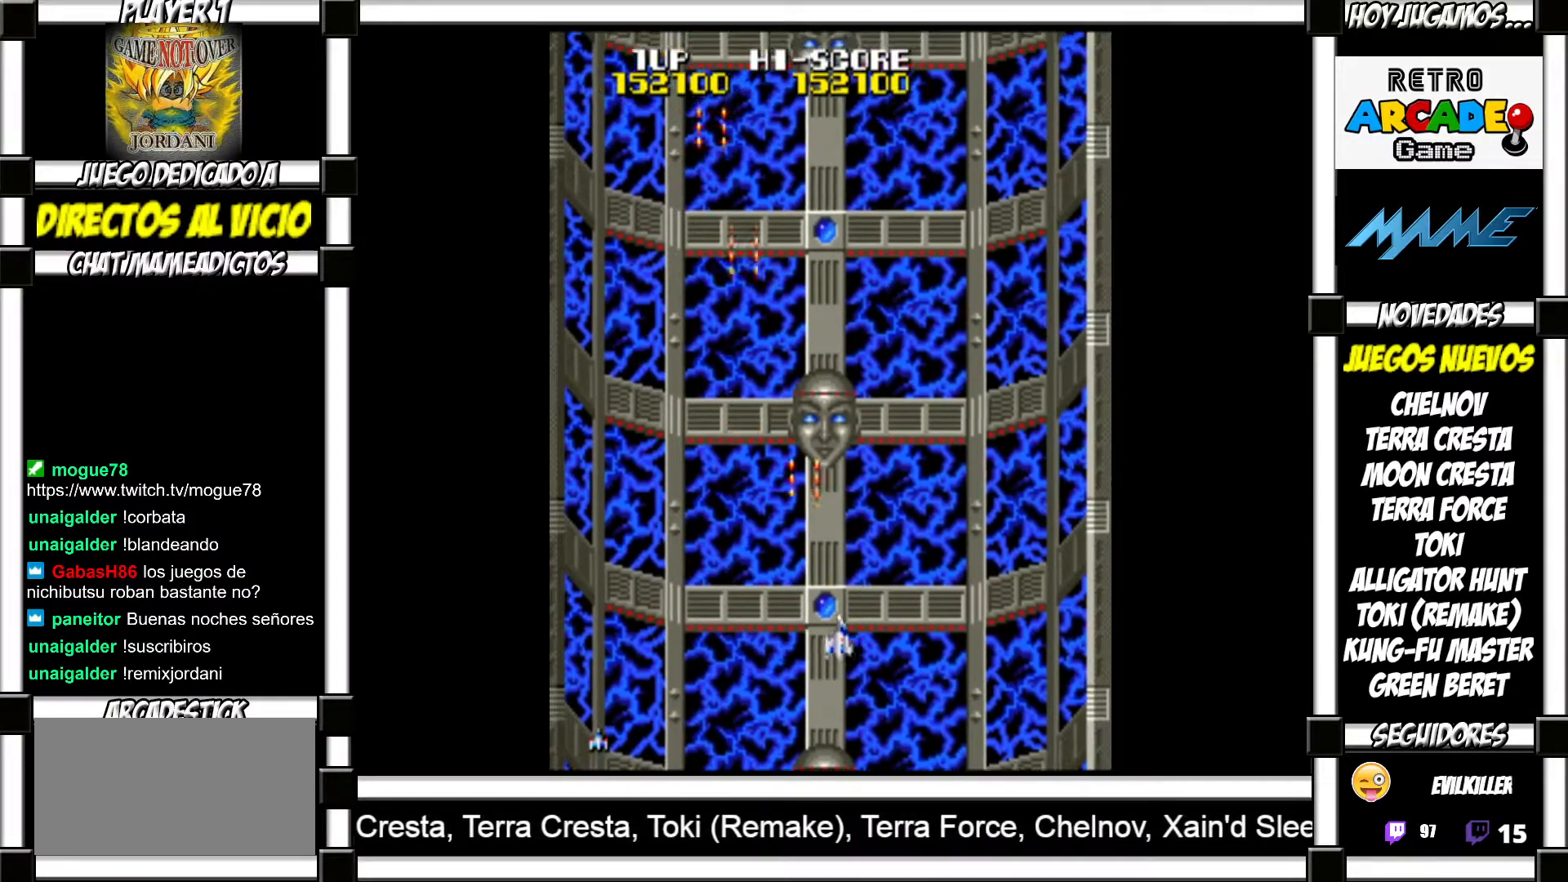
{"buttons": [], "events": [[17, "SQUARE", "up"], [133, "SQUARE", "down"], [167, "SQUARE", "up"], [300, "SQUARE", "down"], [333, "SQUARE", "up"], [450, "SQUARE", "down"], [500, "SQUARE", "up"]]}
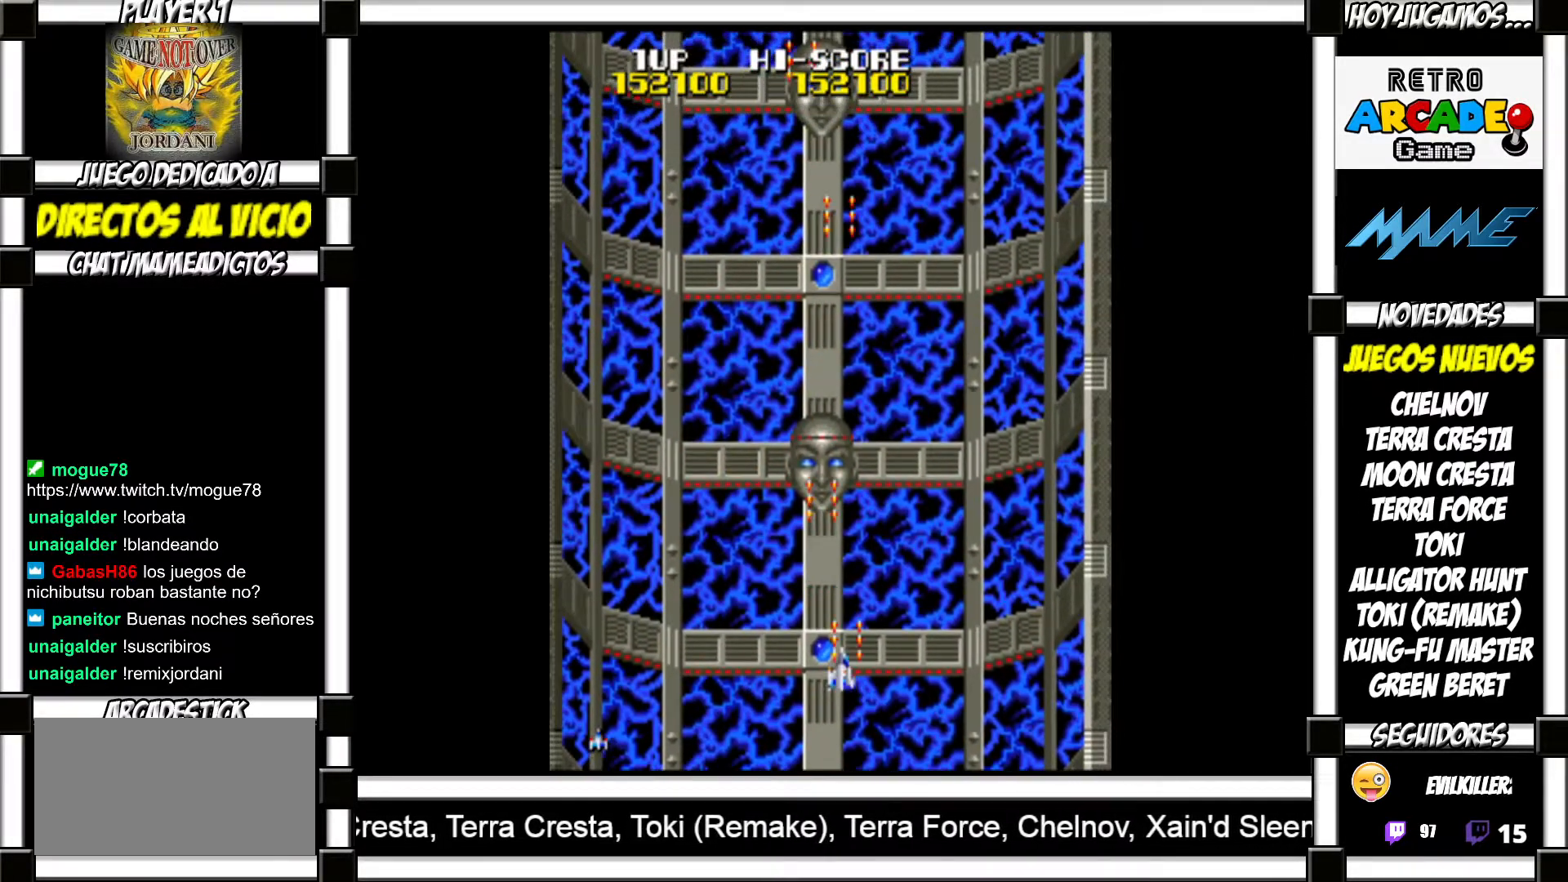
{"buttons": [], "events": [[83, "SQUARE", "down"], [133, "SQUARE", "up"], [200, "SQUARE", "down"], [267, "SQUARE", "up"], [367, "SQUARE", "down"], [400, "SQUARE", "up"]]}
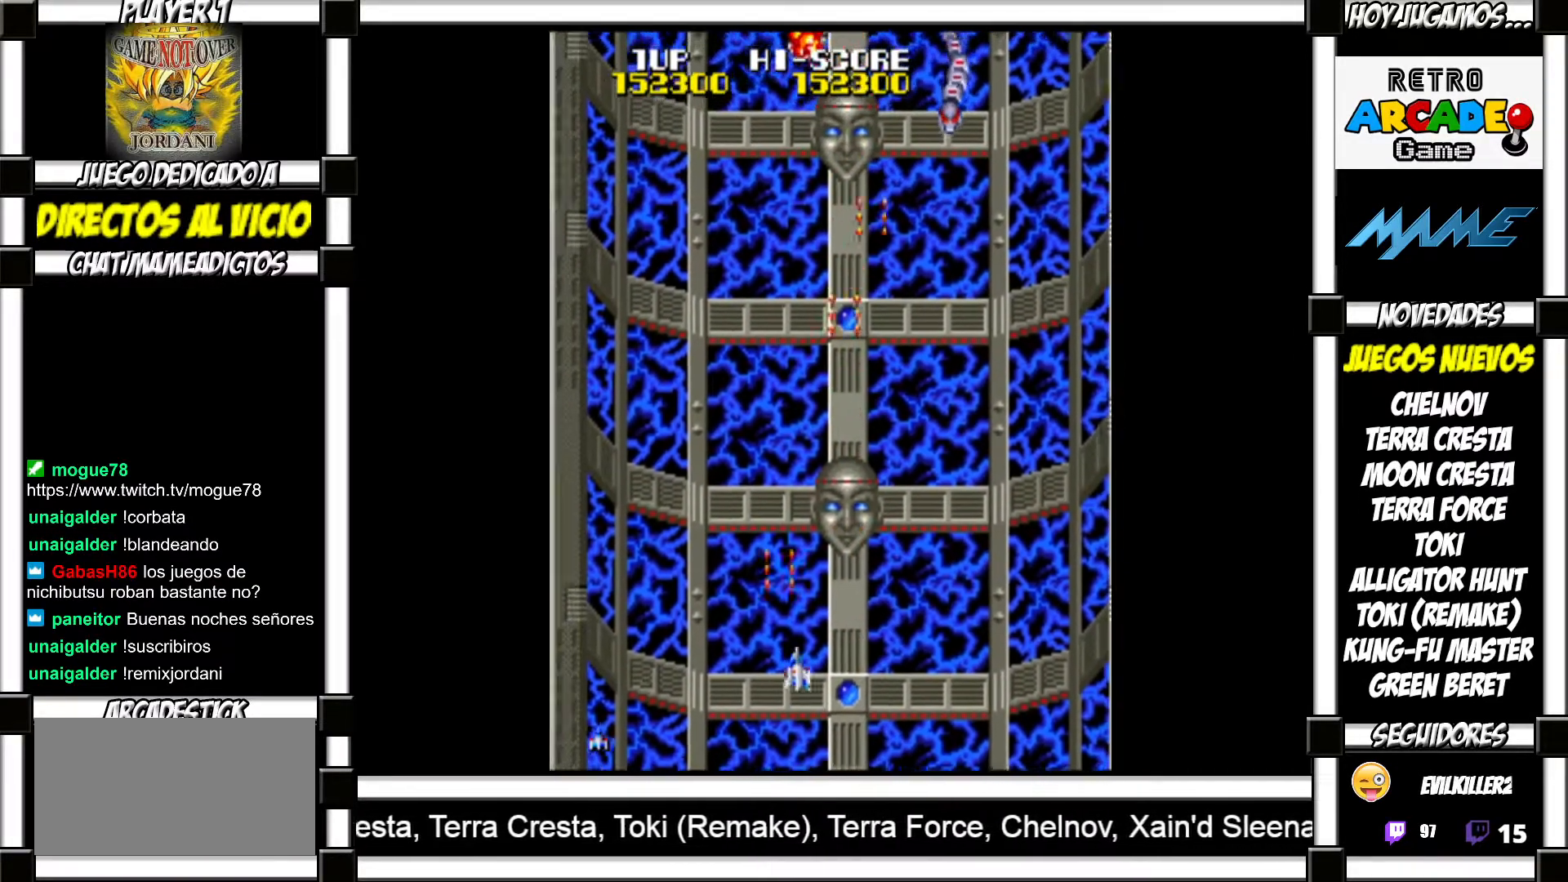
{"buttons": [], "events": [[17, "SQUARE", "down"], [67, "SQUARE", "up"], [150, "SQUARE", "down"], [200, "SQUARE", "up"], [300, "SQUARE", "down"], [350, "SQUARE", "up"], [450, "SQUARE", "down"], [500, "SQUARE", "up"]]}
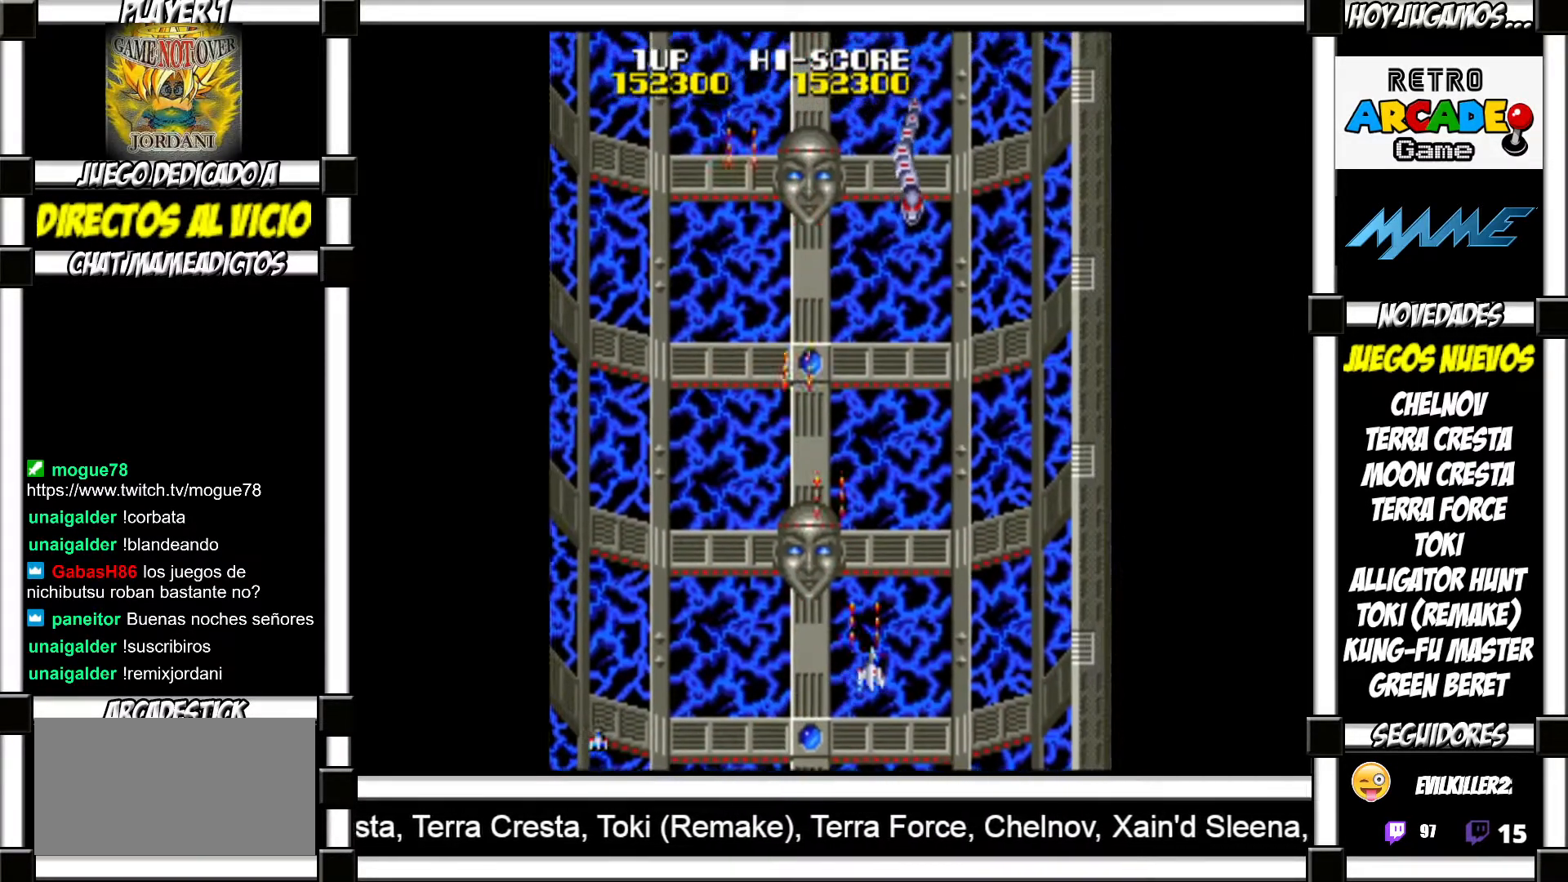
{"buttons": [], "events": [[233, "SQUARE", "down"], [283, "SQUARE", "up"], [383, "SQUARE", "down"], [417, "SQUARE", "up"]]}
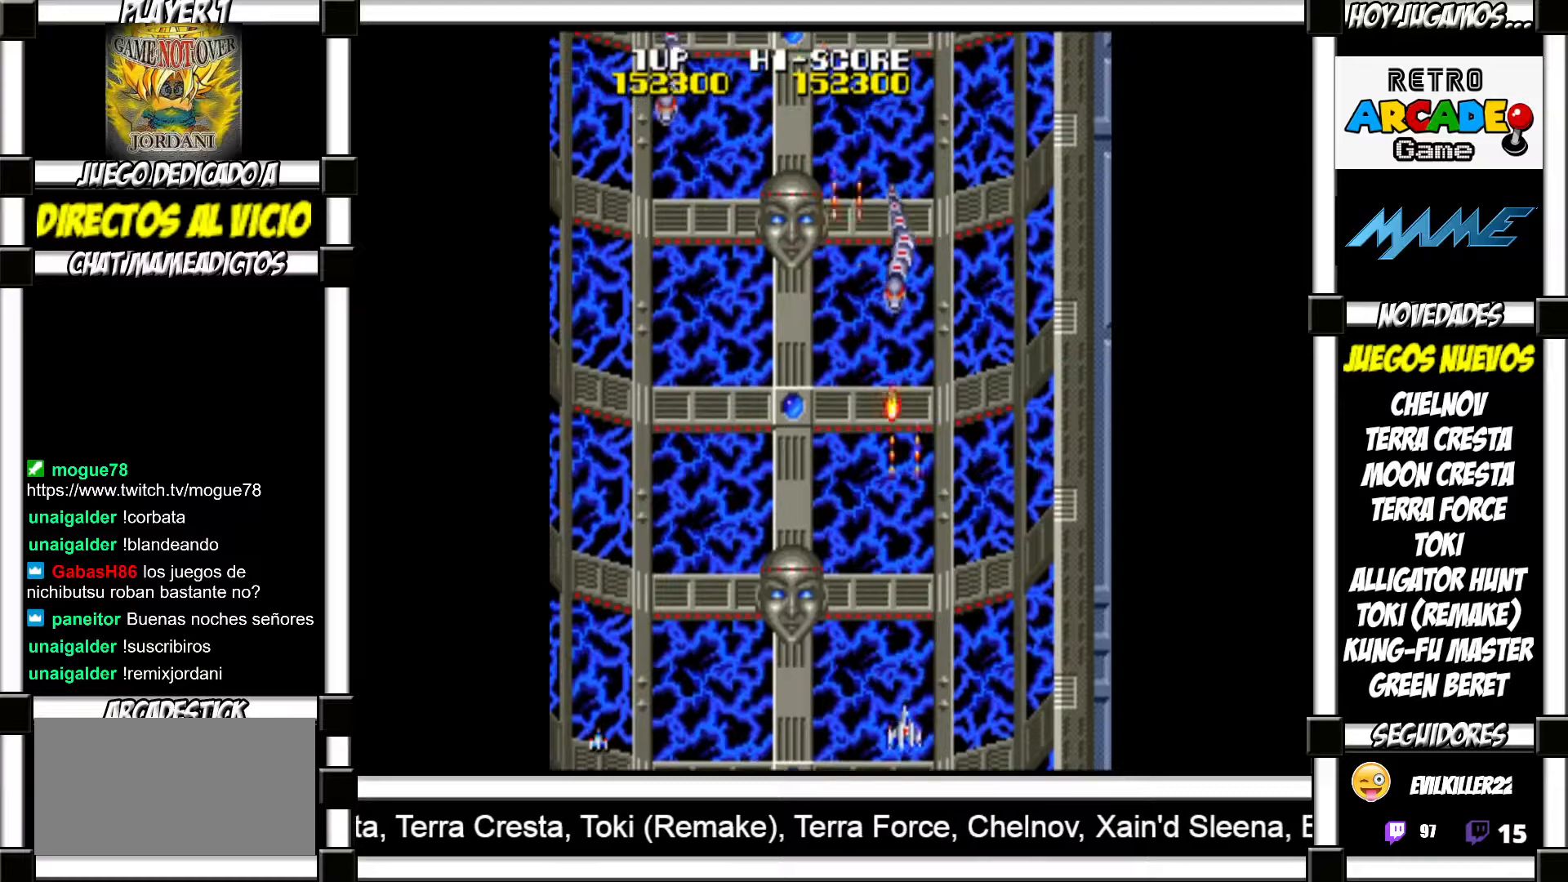
{"buttons": ["SQUARE"], "events": [[17, "SQUARE", "down"], [67, "SQUARE", "up"], [167, "SQUARE", "down"], [217, "SQUARE", "up"], [317, "SQUARE", "down"], [367, "SQUARE", "up"], [450, "SQUARE", "down"]]}
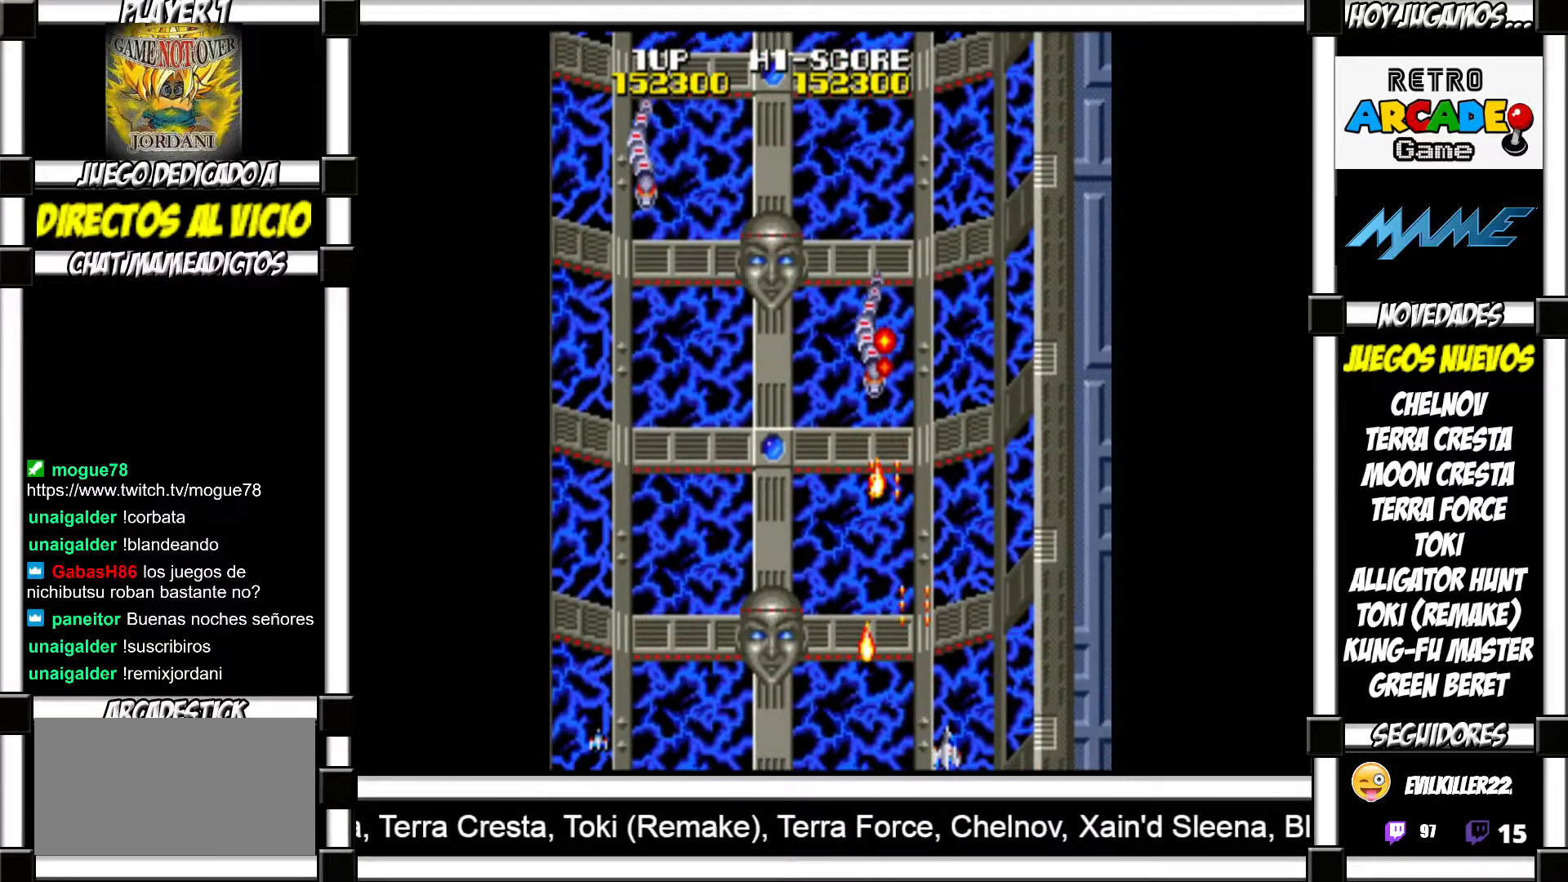
{"buttons": [], "events": [[17, "SQUARE", "up"], [117, "SQUARE", "down"], [150, "SQUARE", "up"], [267, "SQUARE", "down"], [300, "SQUARE", "up"], [400, "SQUARE", "down"], [467, "SQUARE", "up"]]}
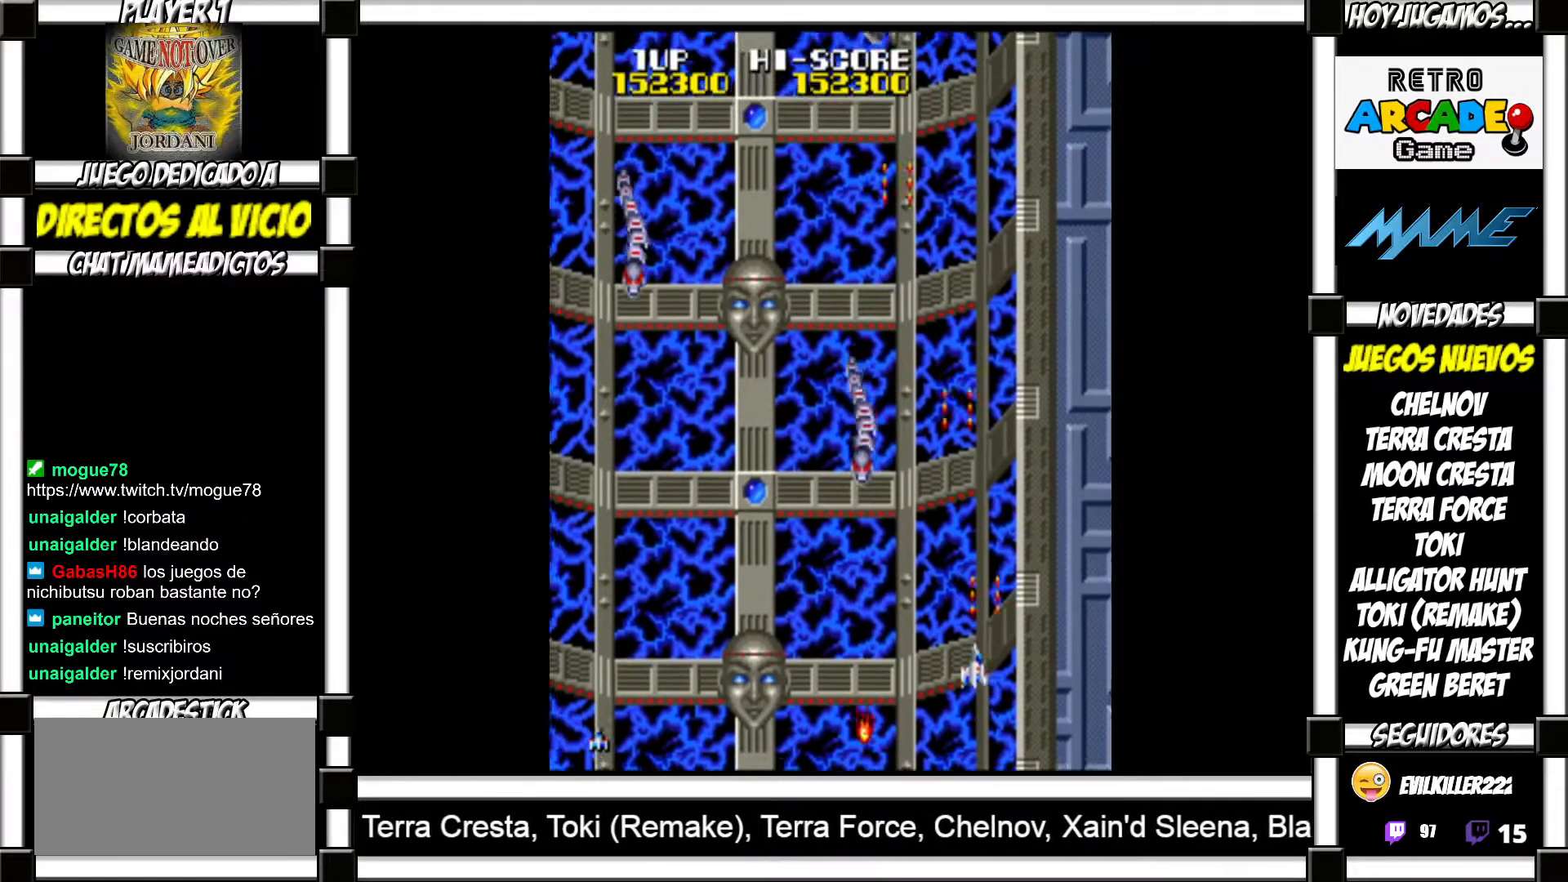
{"buttons": ["SQUARE"], "events": [[333, "SQUARE", "down"], [383, "SQUARE", "up"], [450, "SQUARE", "down"]]}
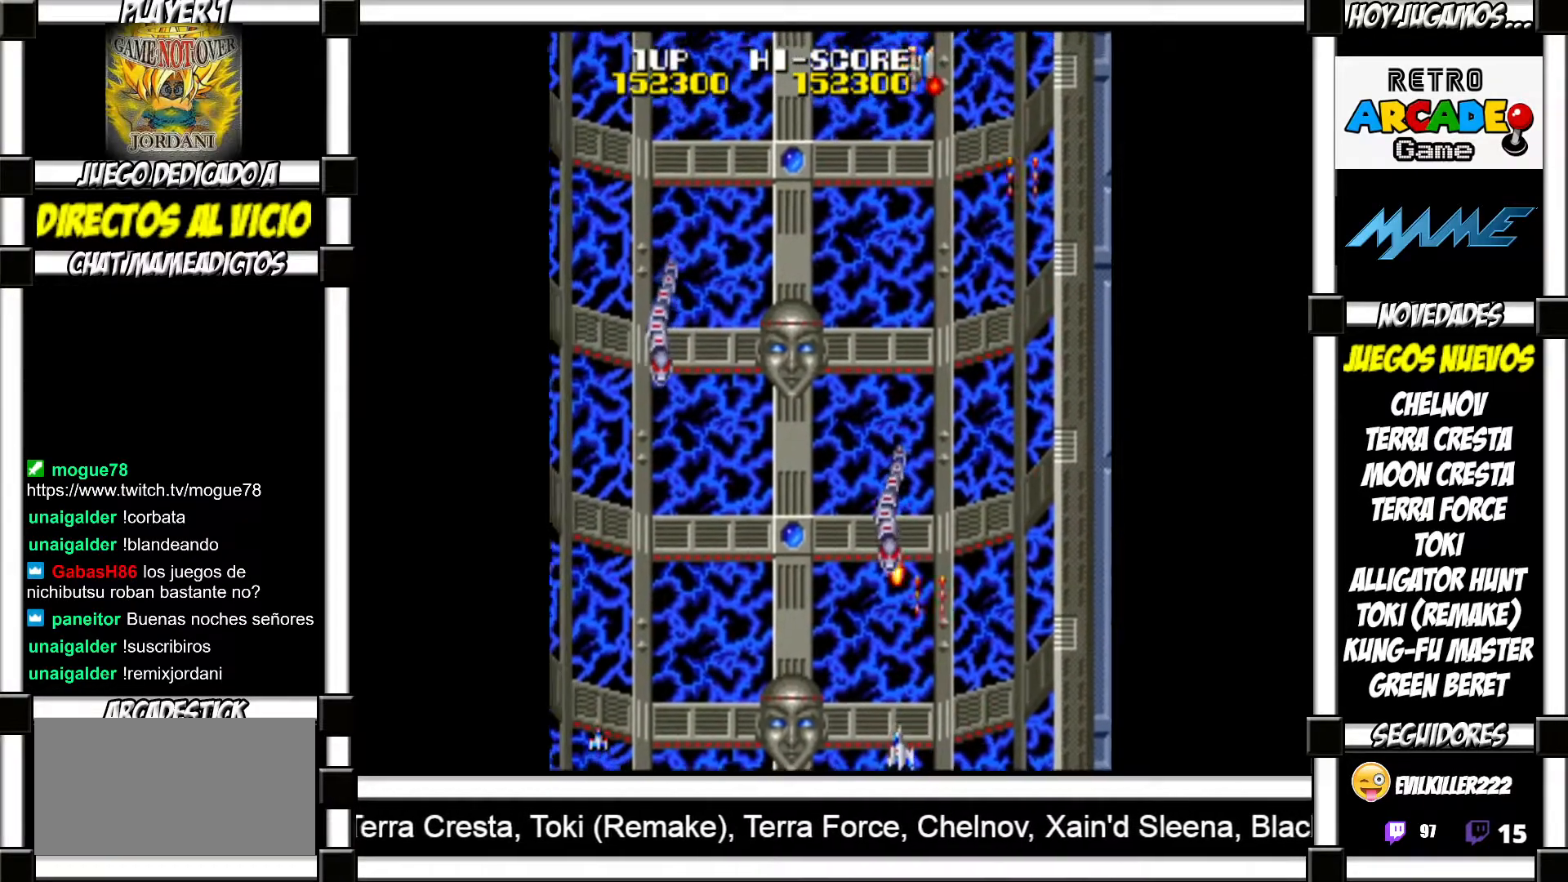
{"buttons": [], "events": [[17, "SQUARE", "up"], [83, "SQUARE", "down"], [150, "SQUARE", "up"], [233, "SQUARE", "down"], [283, "SQUARE", "up"], [383, "SQUARE", "down"], [450, "SQUARE", "up"]]}
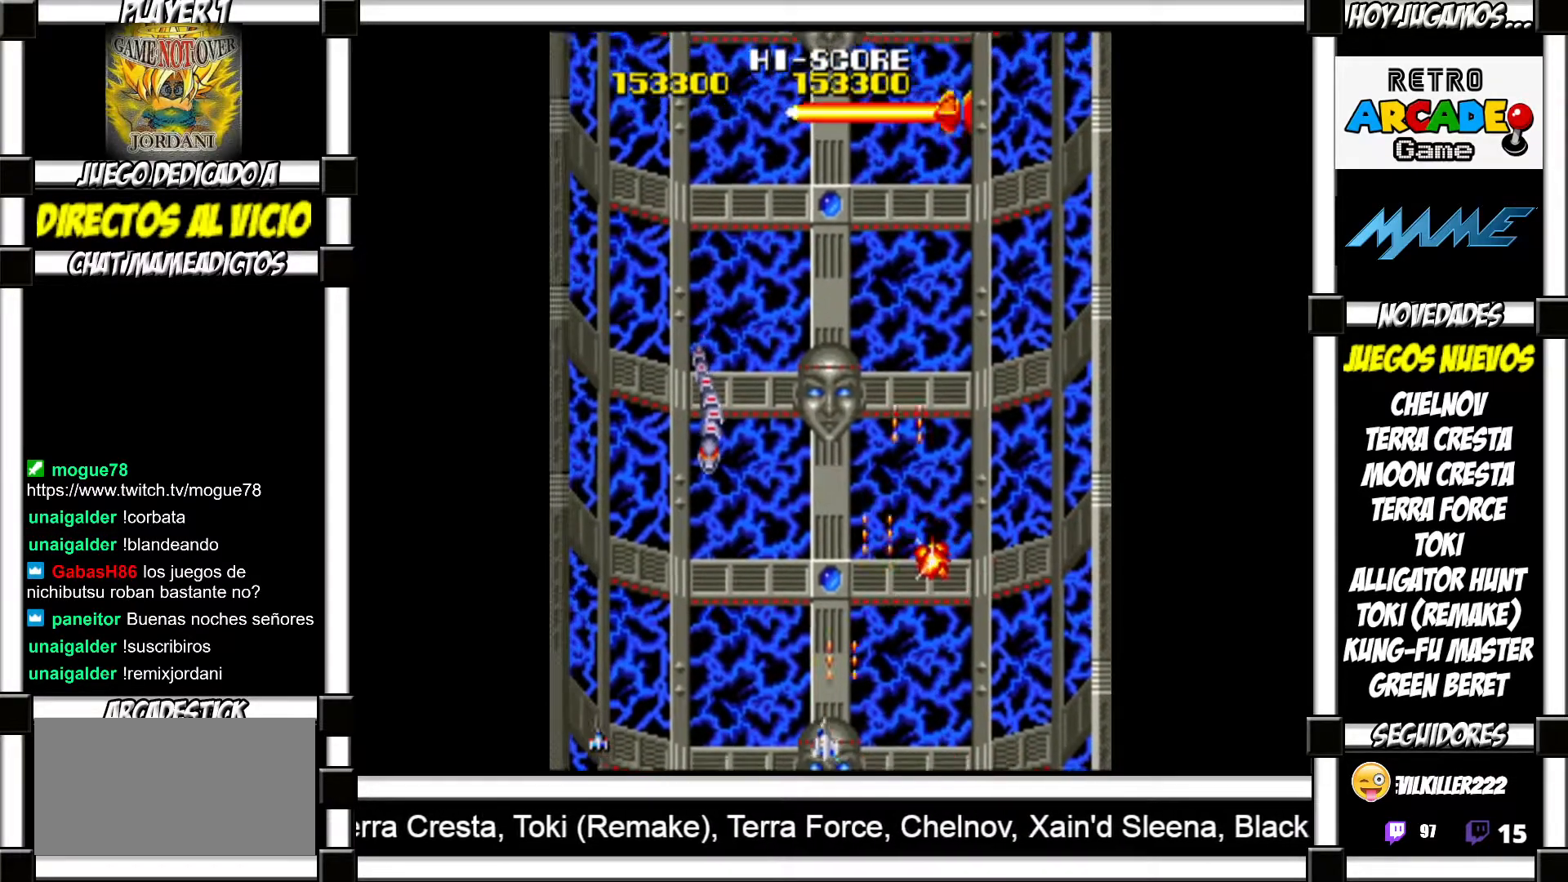
{"buttons": ["SQUARE"], "events": [[17, "SQUARE", "down"], [67, "SQUARE", "up"], [183, "SQUARE", "down"], [233, "SQUARE", "up"], [333, "SQUARE", "down"], [383, "SQUARE", "up"], [467, "SQUARE", "down"]]}
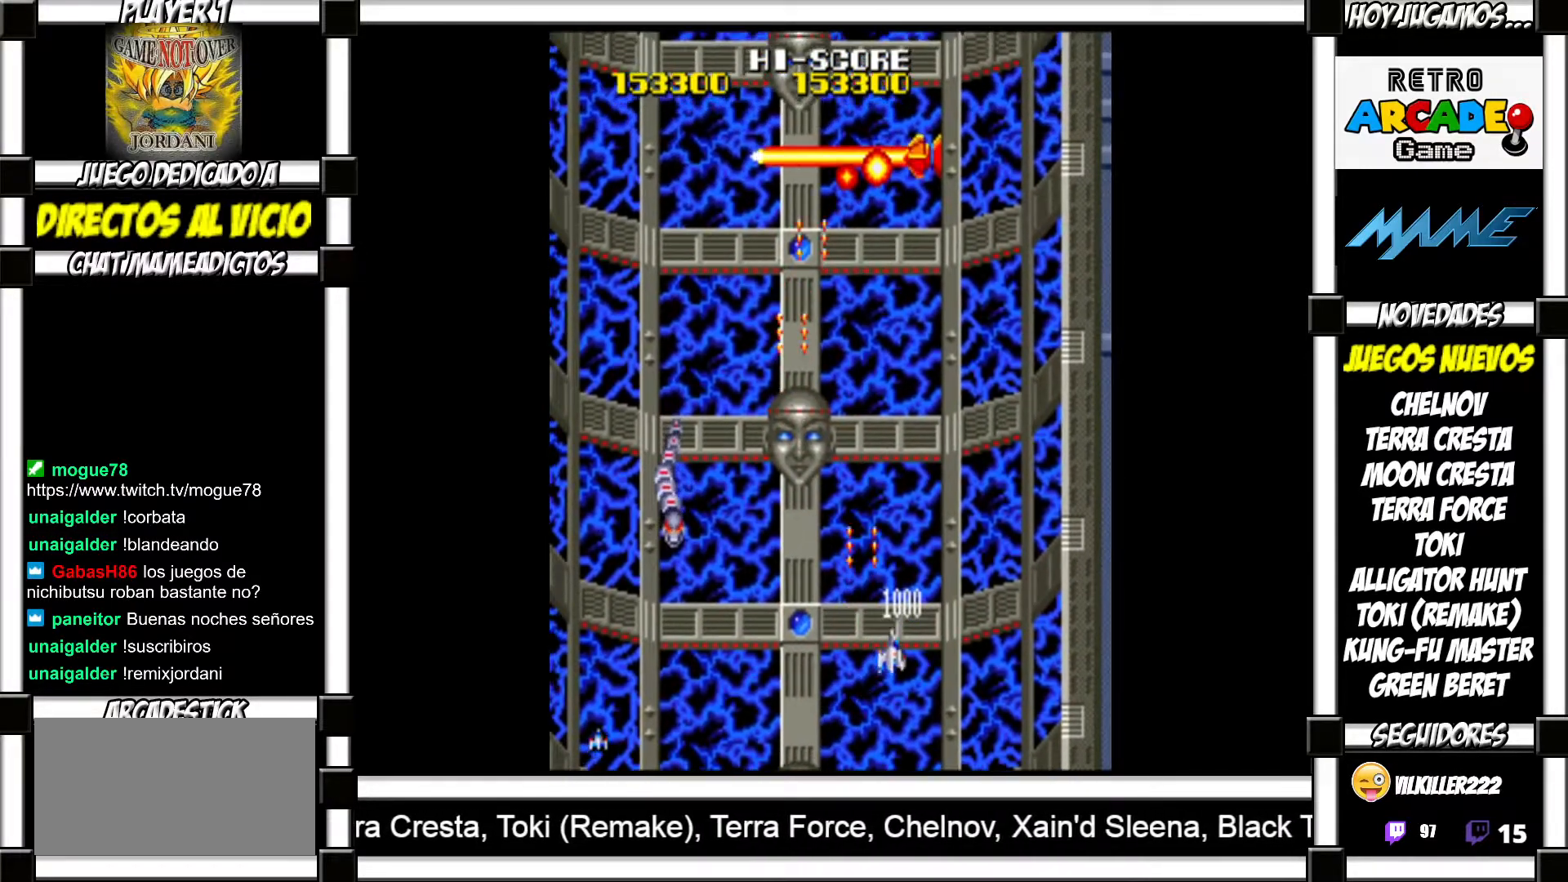
{"buttons": [], "events": [[33, "SQUARE", "up"], [133, "SQUARE", "down"], [183, "SQUARE", "up"], [283, "SQUARE", "down"], [333, "SQUARE", "up"], [433, "SQUARE", "down"], [483, "SQUARE", "up"]]}
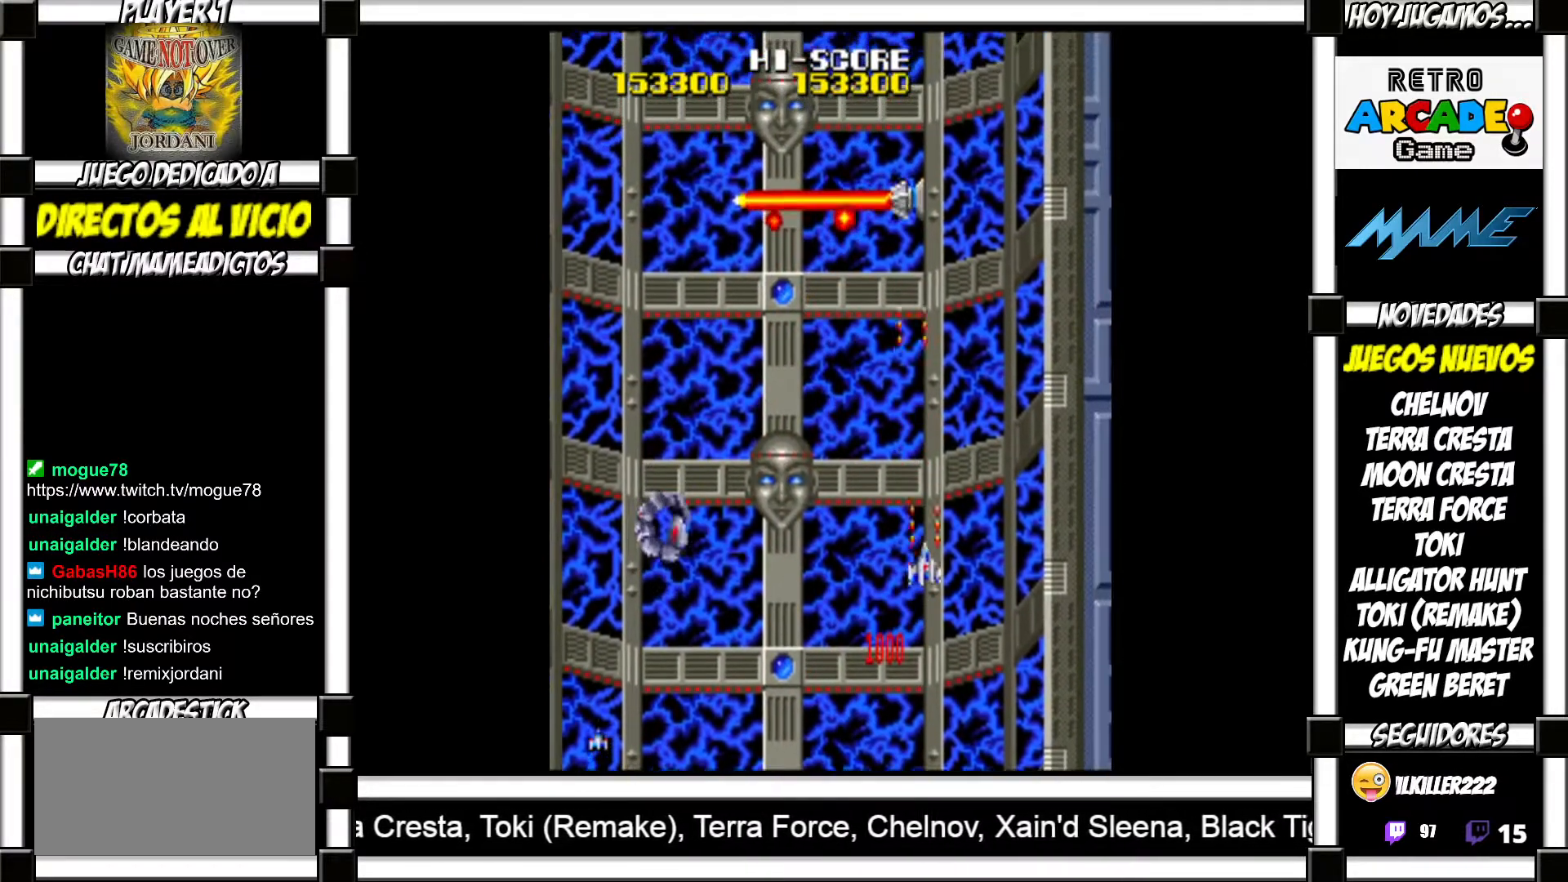
{"buttons": [], "events": [[83, "SQUARE", "down"], [117, "SQUARE", "up"], [217, "SQUARE", "down"], [267, "SQUARE", "up"], [367, "SQUARE", "down"], [417, "SQUARE", "up"]]}
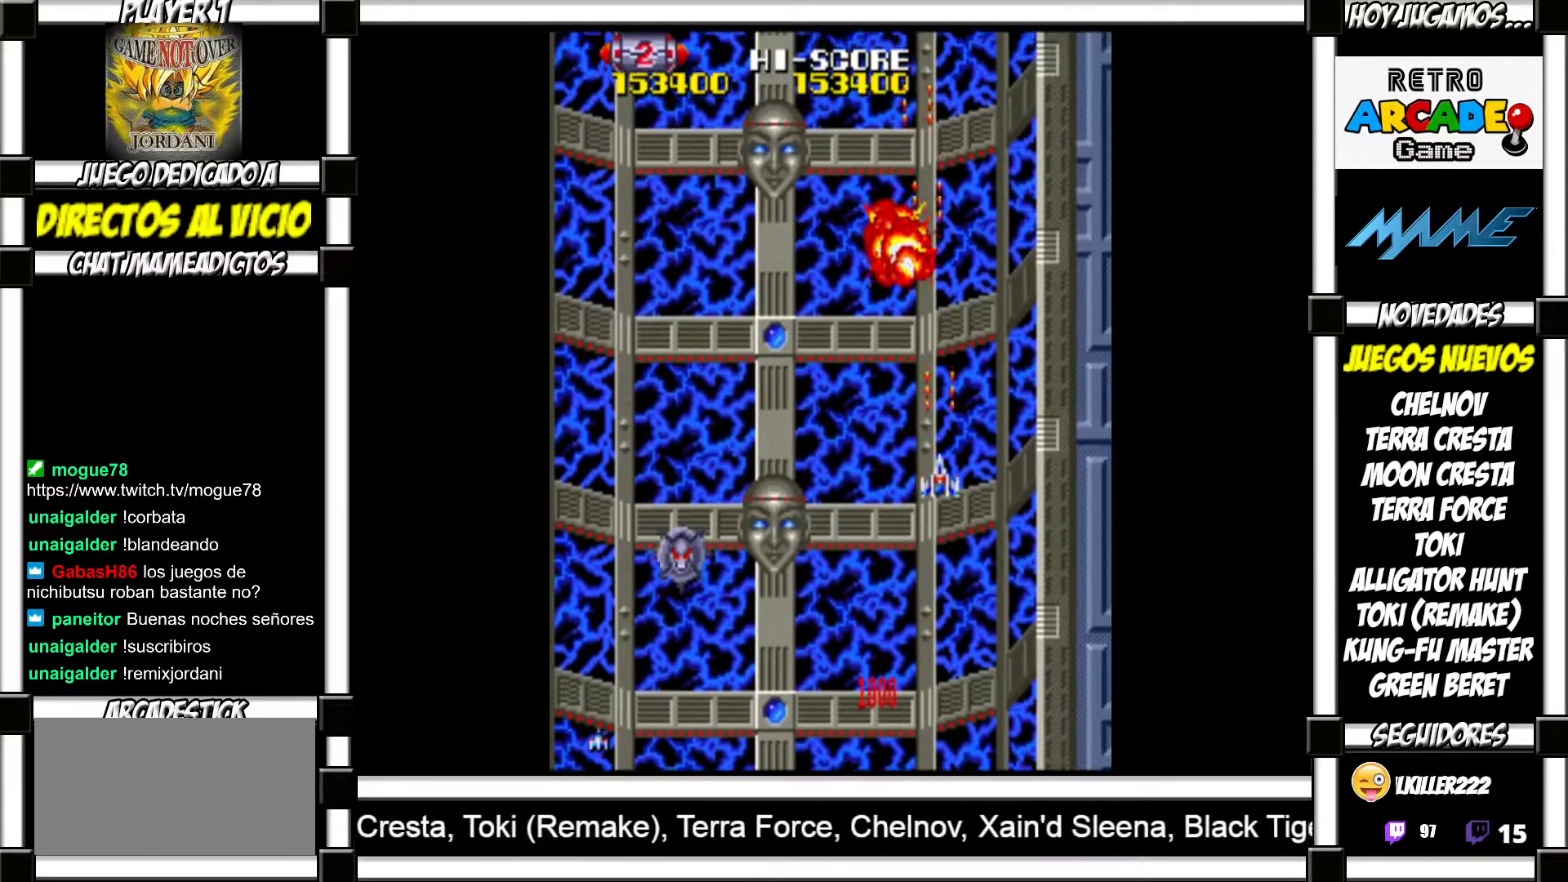
{"buttons": [], "events": [[33, "SQUARE", "down"], [83, "SQUARE", "up"], [150, "SQUARE", "down"], [200, "SQUARE", "up"], [283, "SQUARE", "down"], [350, "SQUARE", "up"], [450, "SQUARE", "down"], [483, "SQUARE", "up"]]}
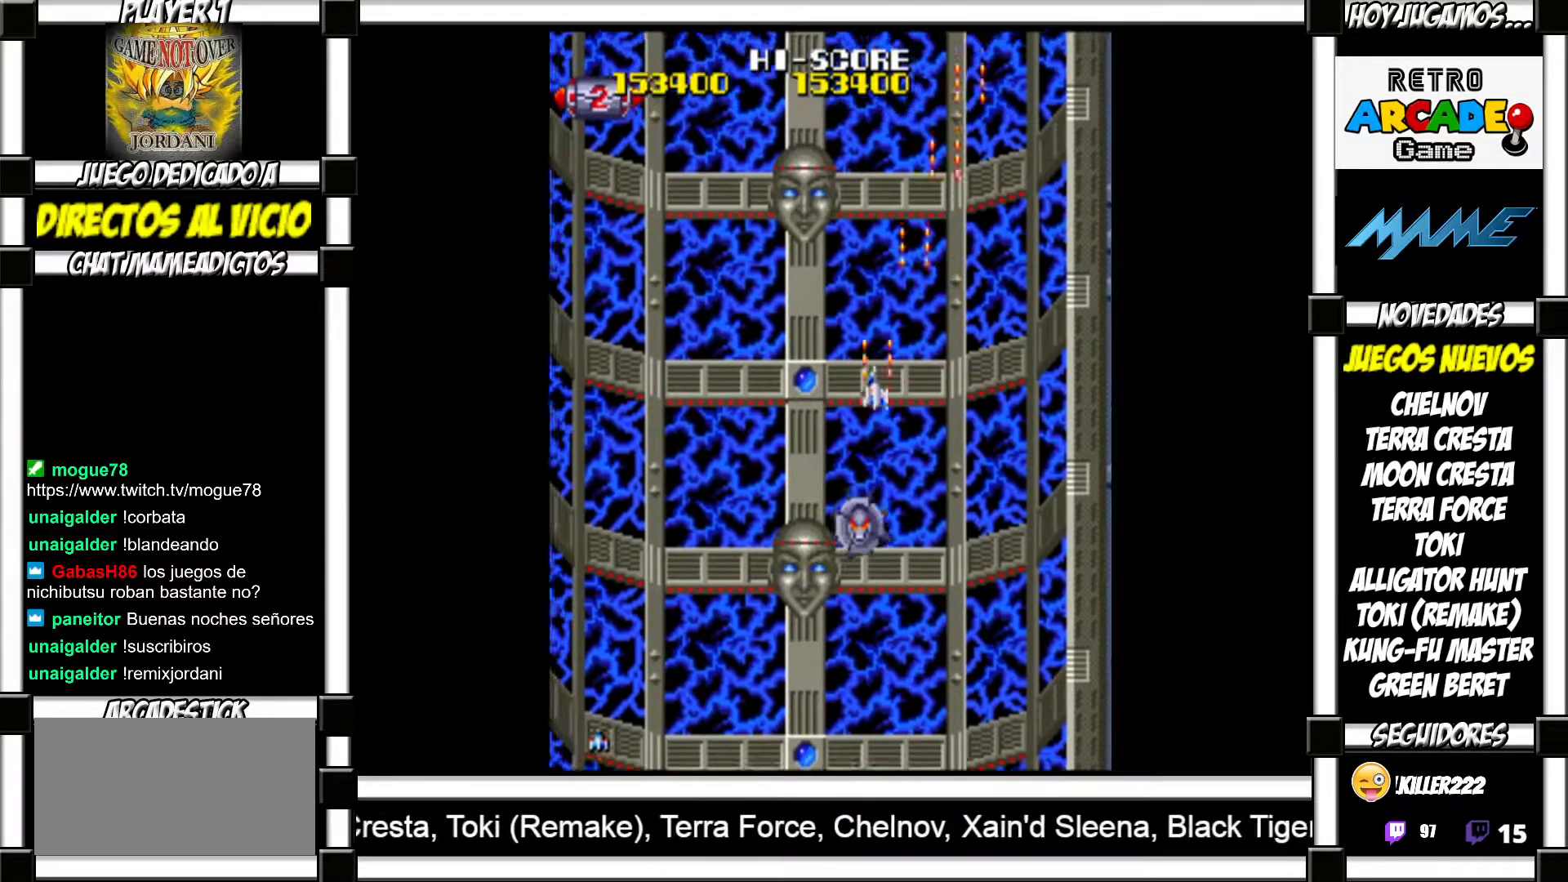
{"buttons": [], "events": [[83, "SQUARE", "down"], [150, "SQUARE", "up"], [250, "SQUARE", "down"], [317, "SQUARE", "up"], [400, "SQUARE", "down"], [450, "SQUARE", "up"]]}
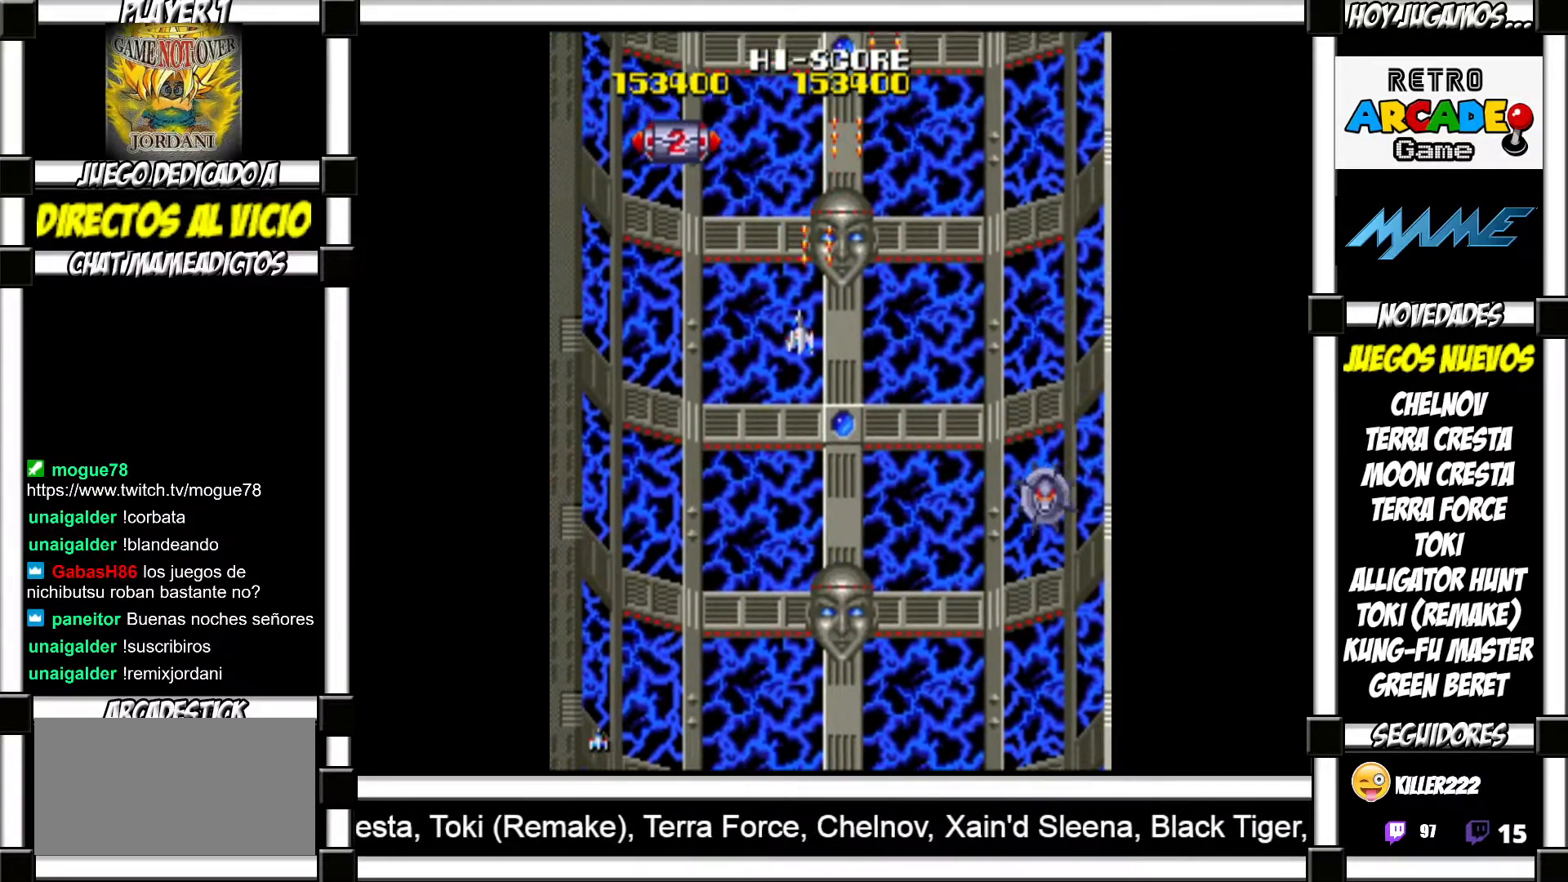
{"buttons": ["SQUARE"], "events": [[50, "SQUARE", "down"], [117, "SQUARE", "up"], [217, "SQUARE", "down"], [267, "SQUARE", "up"], [350, "SQUARE", "down"], [400, "SQUARE", "up"], [500, "SQUARE", "down"]]}
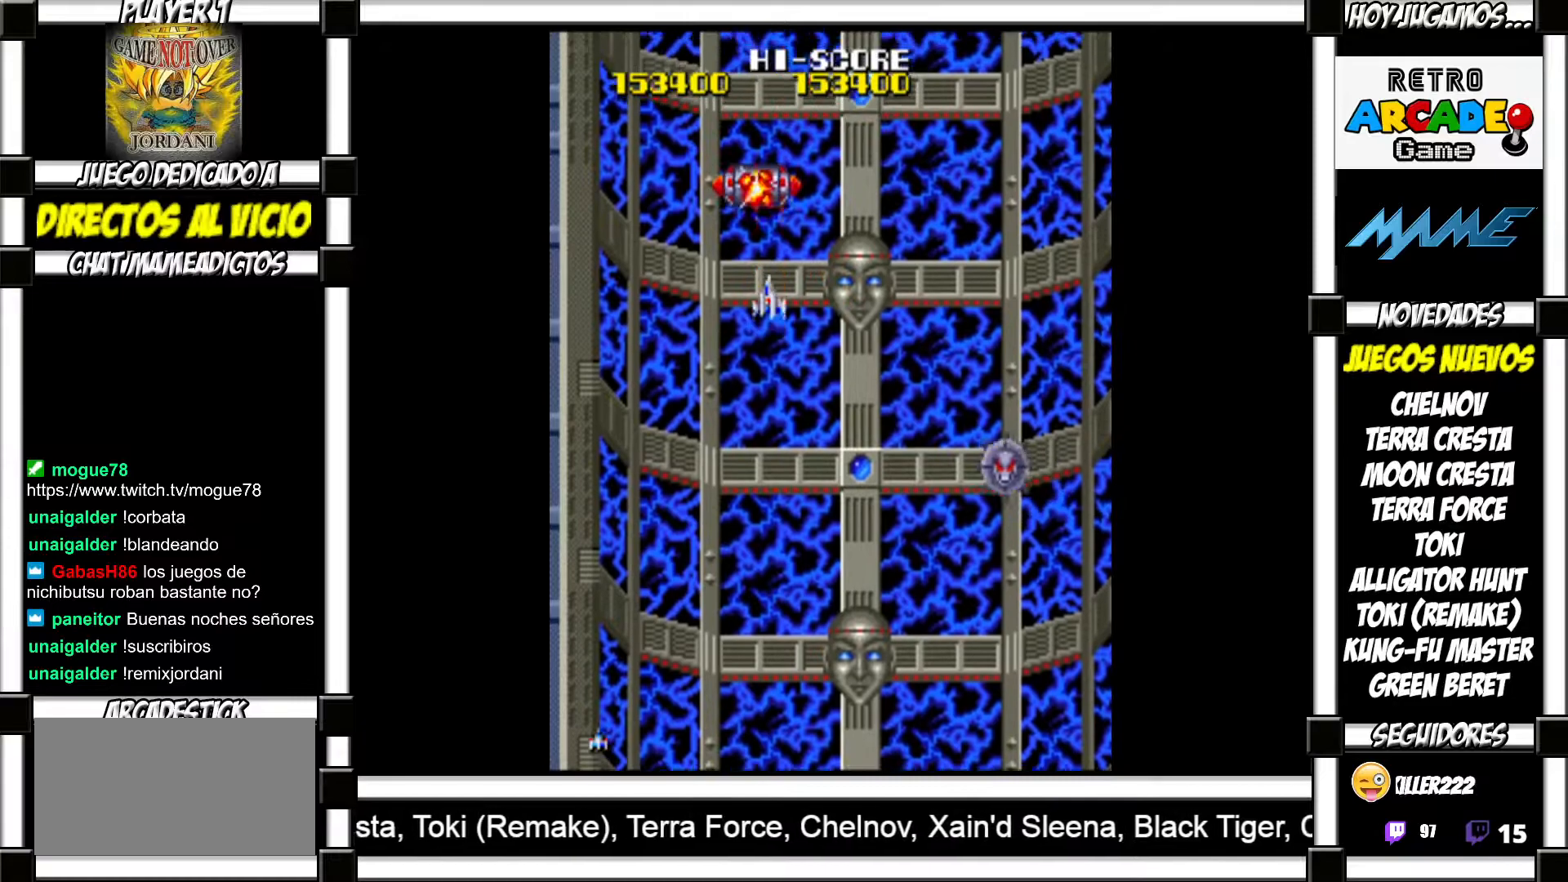
{"buttons": [], "events": [[50, "SQUARE", "up"], [133, "SQUARE", "down"], [183, "SQUARE", "up"], [267, "SQUARE", "down"], [333, "SQUARE", "up"], [417, "SQUARE", "down"], [467, "SQUARE", "up"]]}
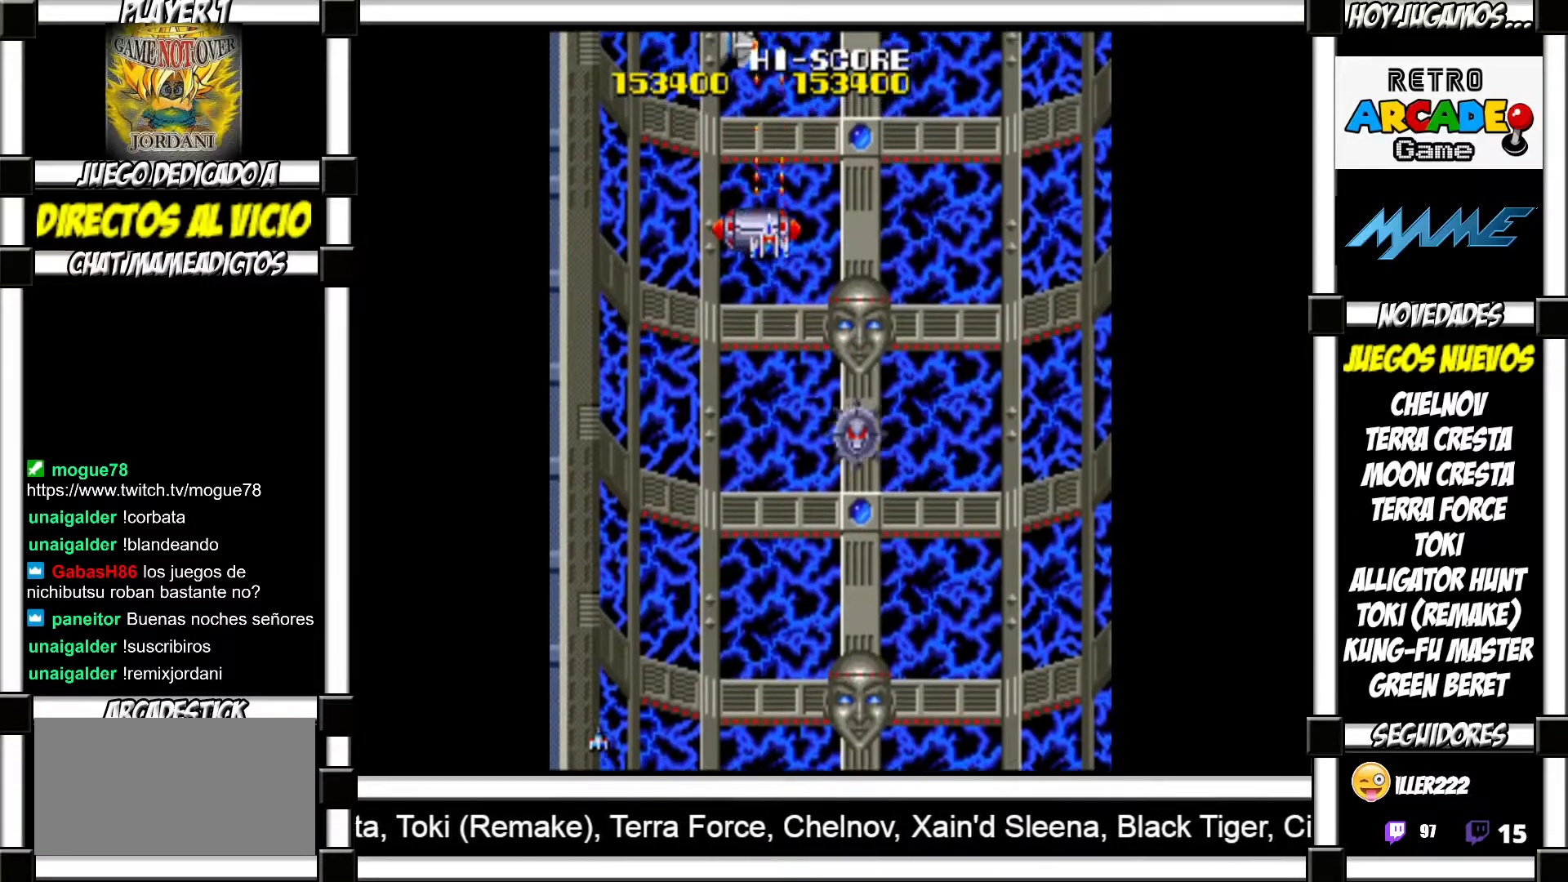
{"buttons": [], "events": [[50, "SQUARE", "down"], [83, "SQUARE", "up"], [167, "SQUARE", "down"], [217, "SQUARE", "up"], [317, "SQUARE", "down"], [350, "SQUARE", "up"], [450, "SQUARE", "down"], [467, "SQUARE", "up"]]}
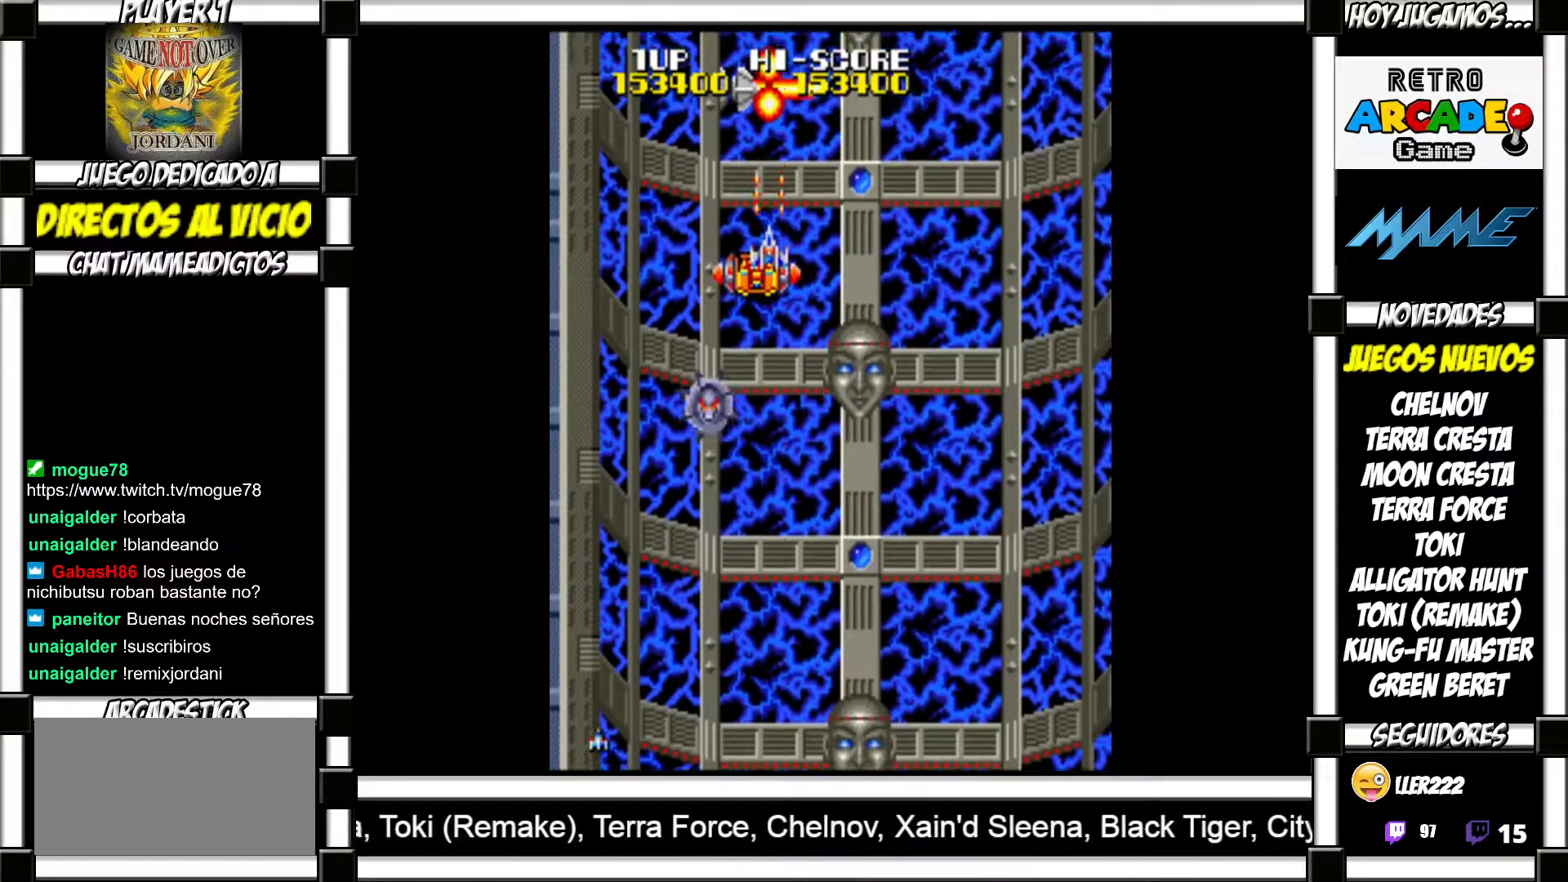
{"buttons": [], "events": [[67, "SQUARE", "down"], [100, "SQUARE", "up"], [183, "SQUARE", "down"], [250, "SQUARE", "up"], [333, "SQUARE", "down"], [383, "SQUARE", "up"], [450, "SQUARE", "down"], [500, "SQUARE", "up"]]}
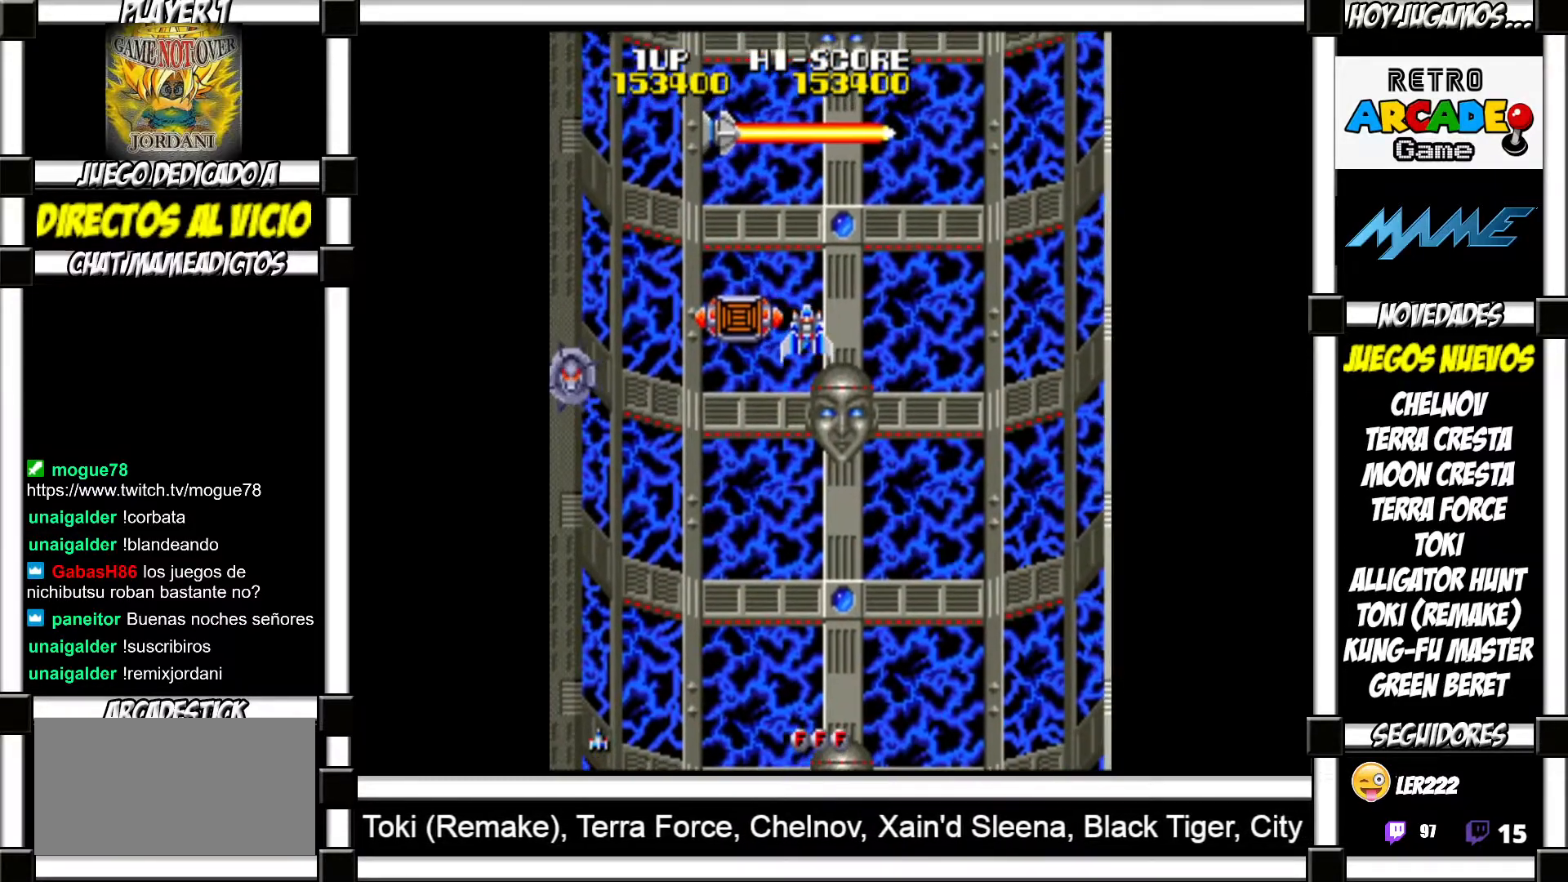
{"buttons": [], "events": [[100, "SQUARE", "down"], [133, "SQUARE", "up"], [250, "SQUARE", "down"], [300, "SQUARE", "up"]]}
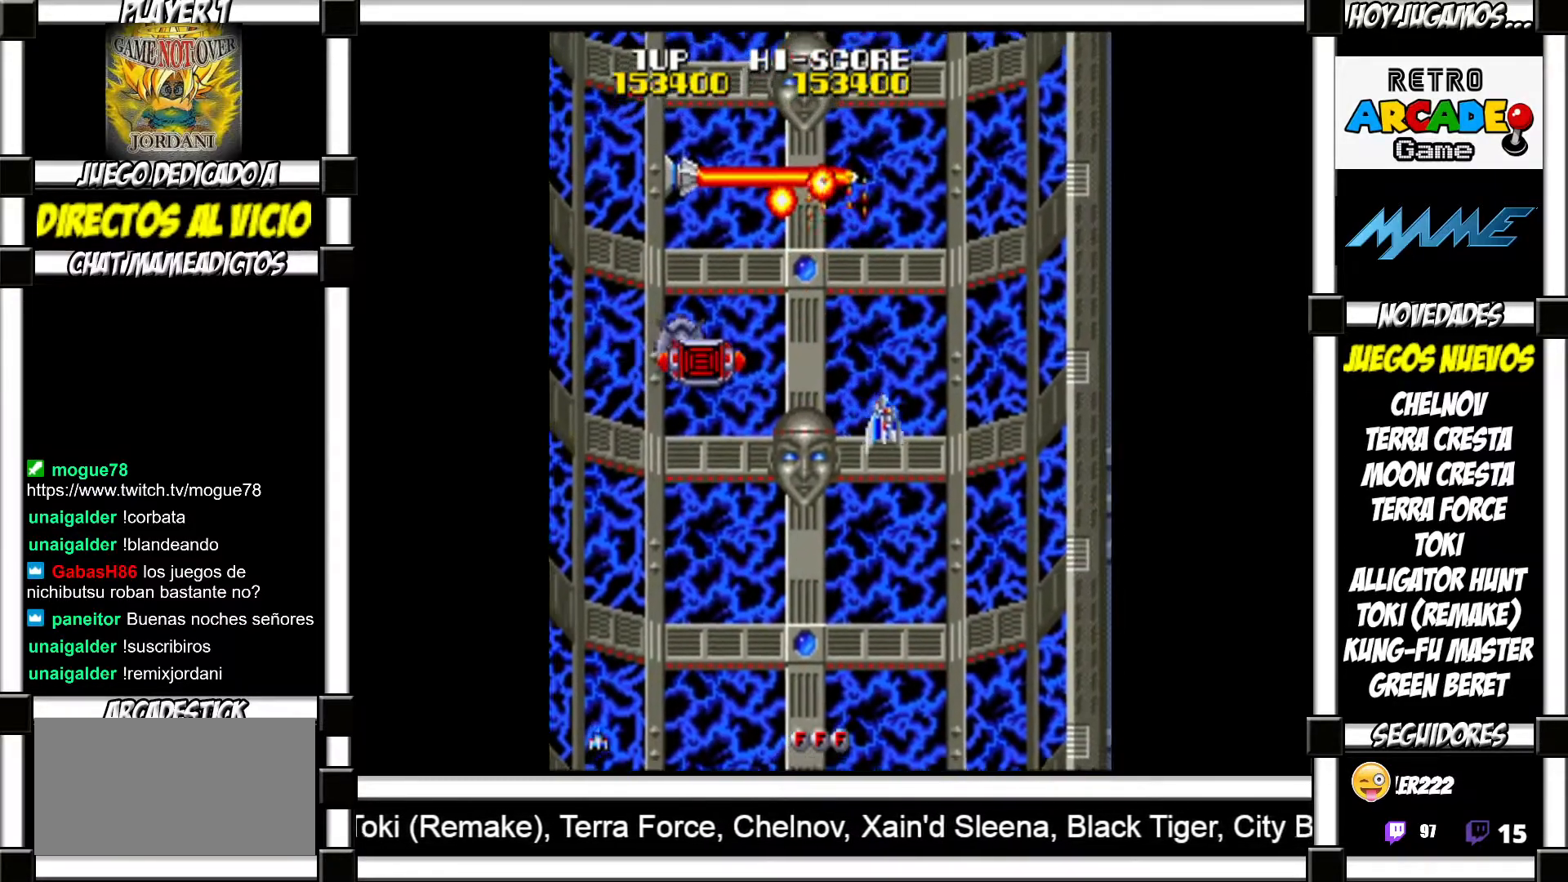
{"buttons": ["SQUARE"], "events": [[367, "SQUARE", "down"], [417, "SQUARE", "up"], [500, "SQUARE", "down"]]}
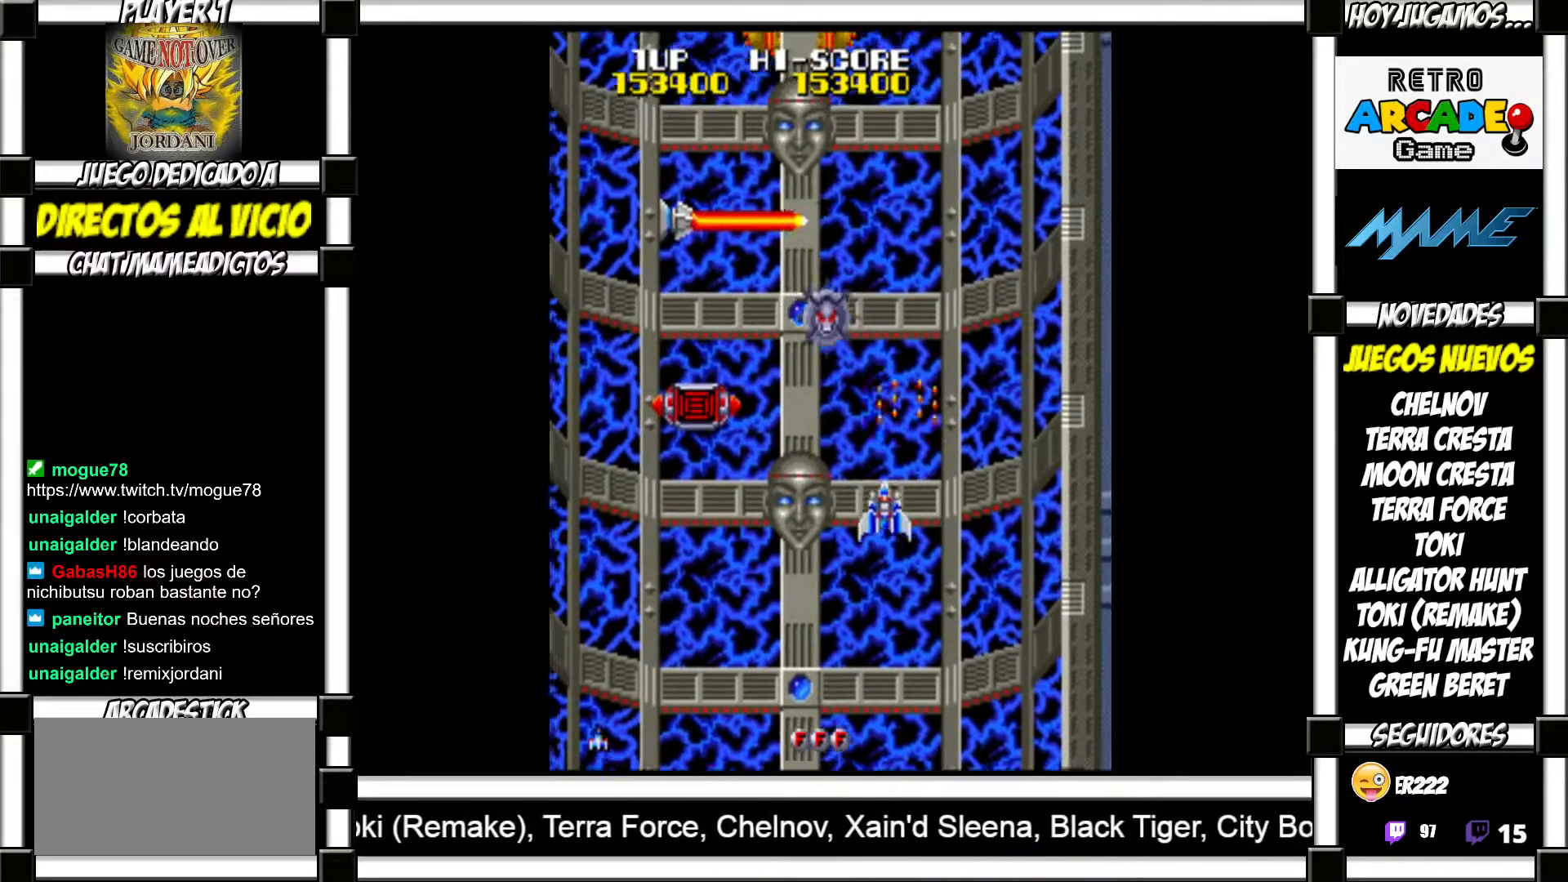
{"buttons": [], "events": [[33, "SQUARE", "up"], [133, "SQUARE", "down"], [183, "SQUARE", "up"], [283, "SQUARE", "down"], [333, "SQUARE", "up"], [433, "SQUARE", "down"], [483, "SQUARE", "up"]]}
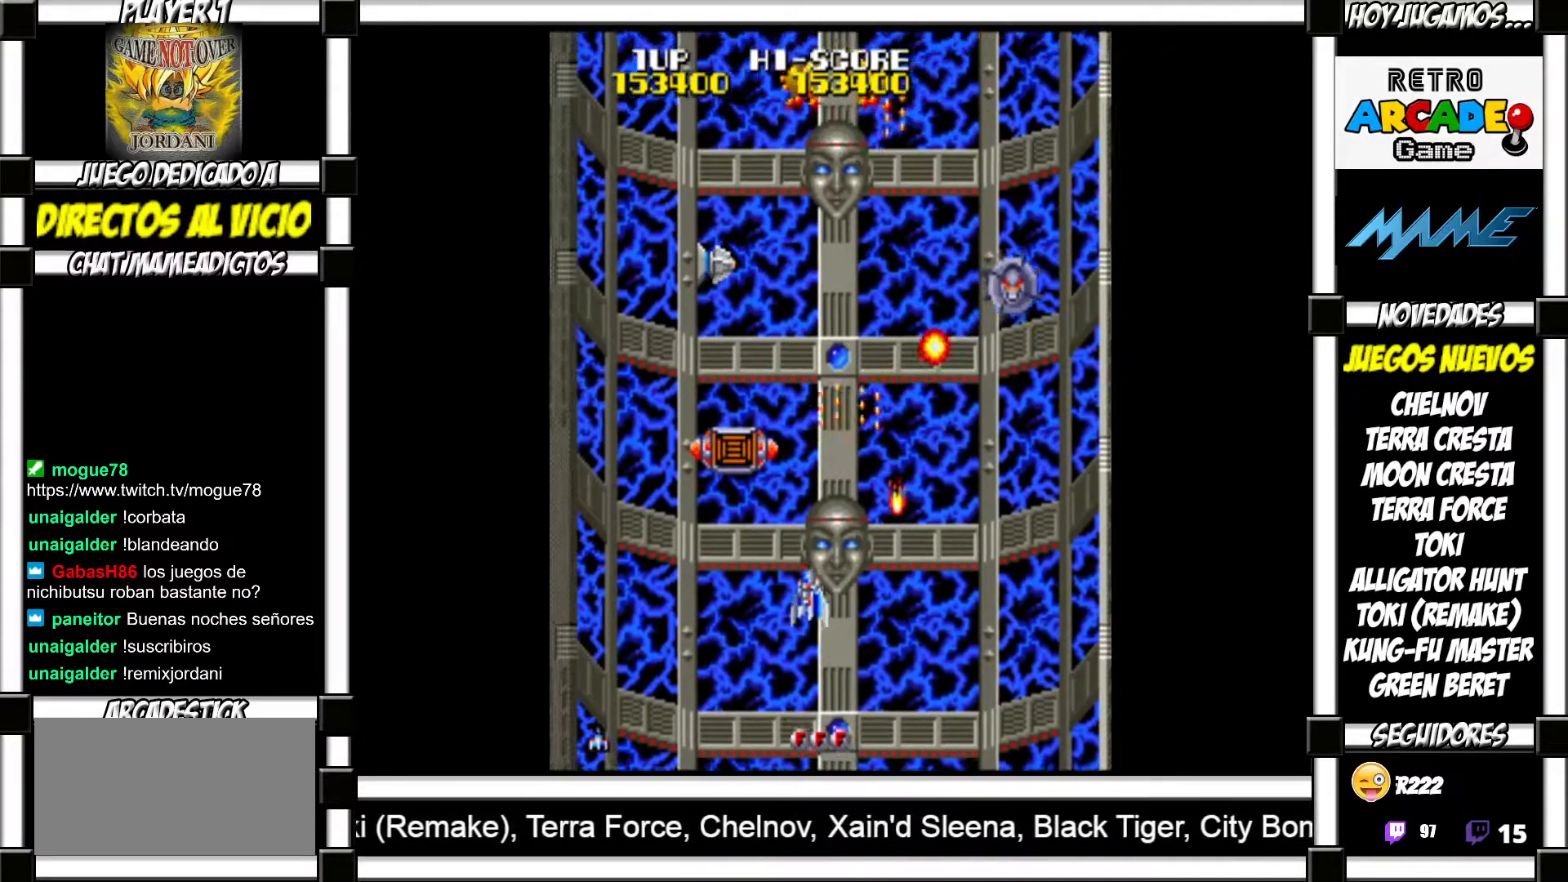
{"buttons": [], "events": [[100, "SQUARE", "down"], [150, "SQUARE", "up"], [267, "SQUARE", "down"], [333, "SQUARE", "up"], [417, "SQUARE", "down"], [467, "SQUARE", "up"]]}
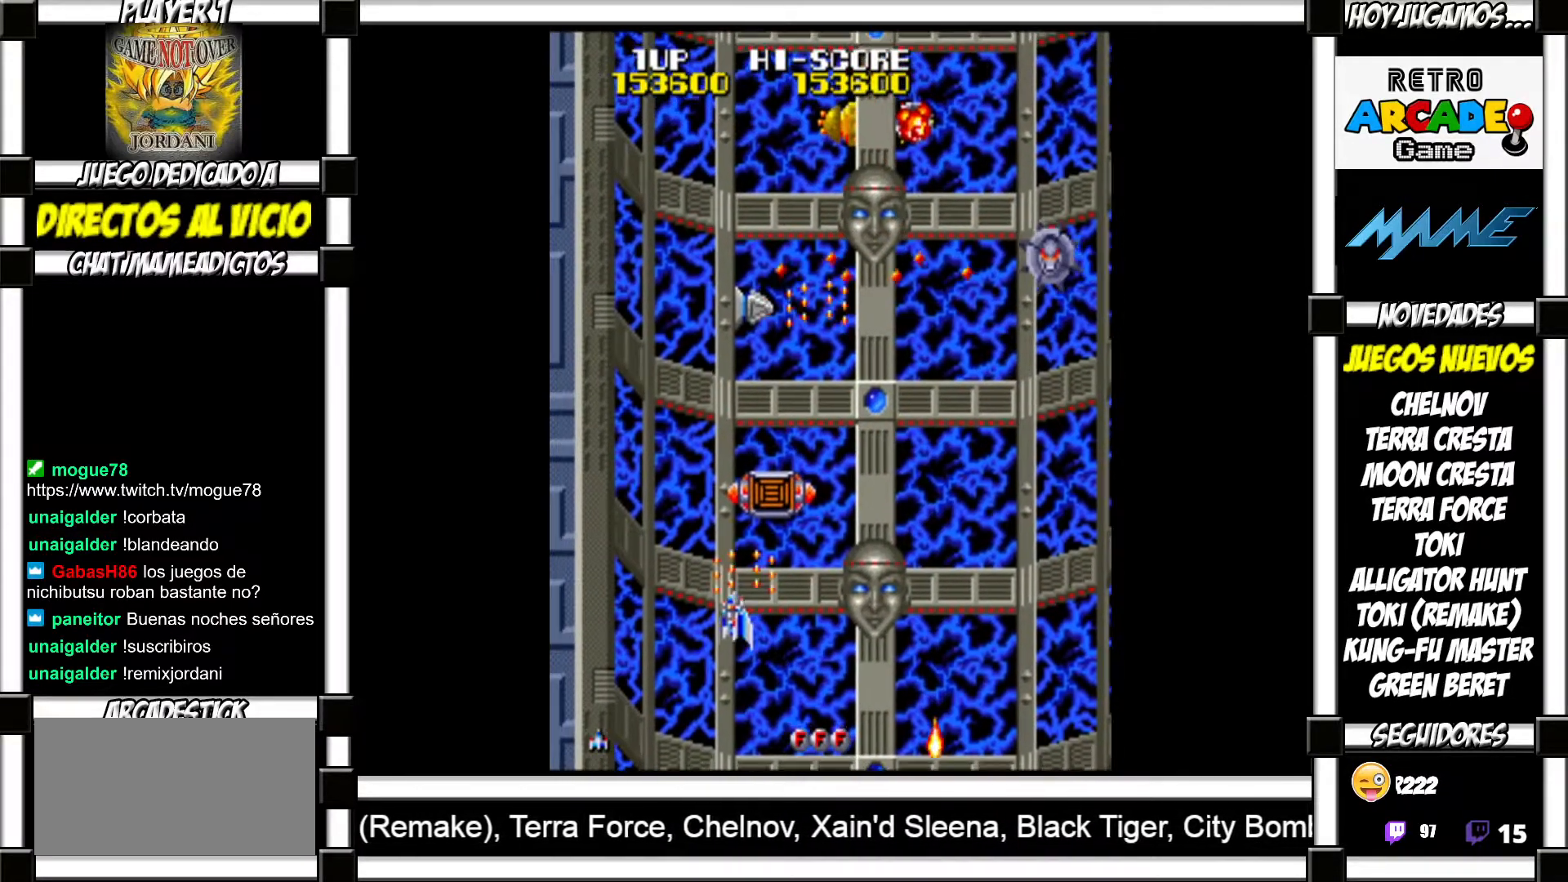
{"buttons": [], "events": [[83, "SQUARE", "down"], [133, "SQUARE", "up"], [250, "SQUARE", "down"], [283, "SQUARE", "up"], [383, "SQUARE", "down"], [433, "SQUARE", "up"]]}
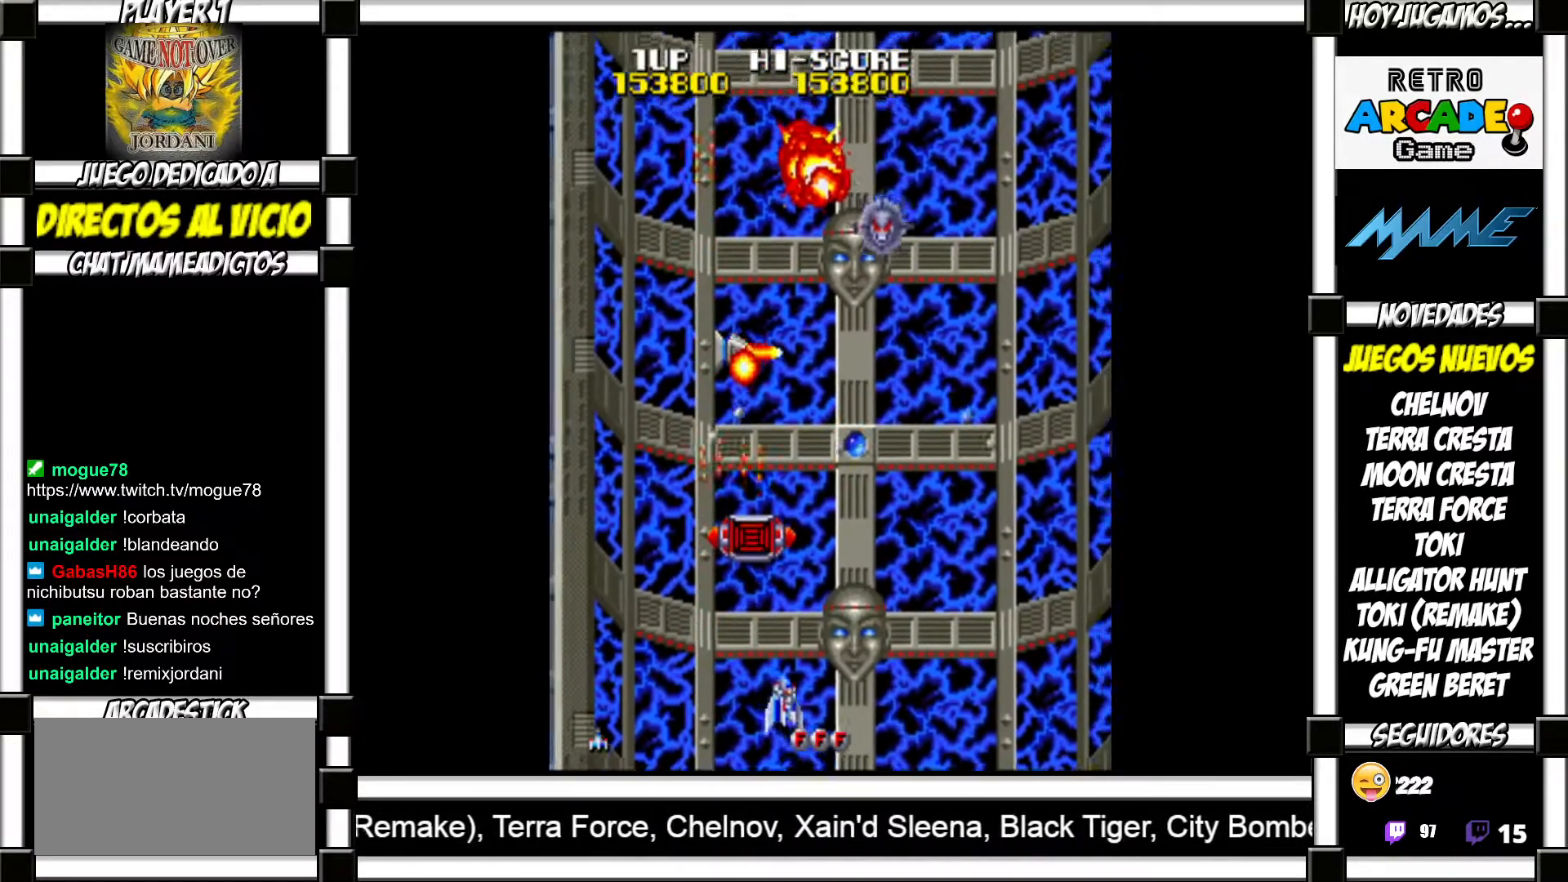
{"buttons": [], "events": [[50, "SQUARE", "down"], [100, "SQUARE", "up"], [200, "SQUARE", "down"], [250, "SQUARE", "up"], [350, "SQUARE", "down"], [417, "SQUARE", "up"]]}
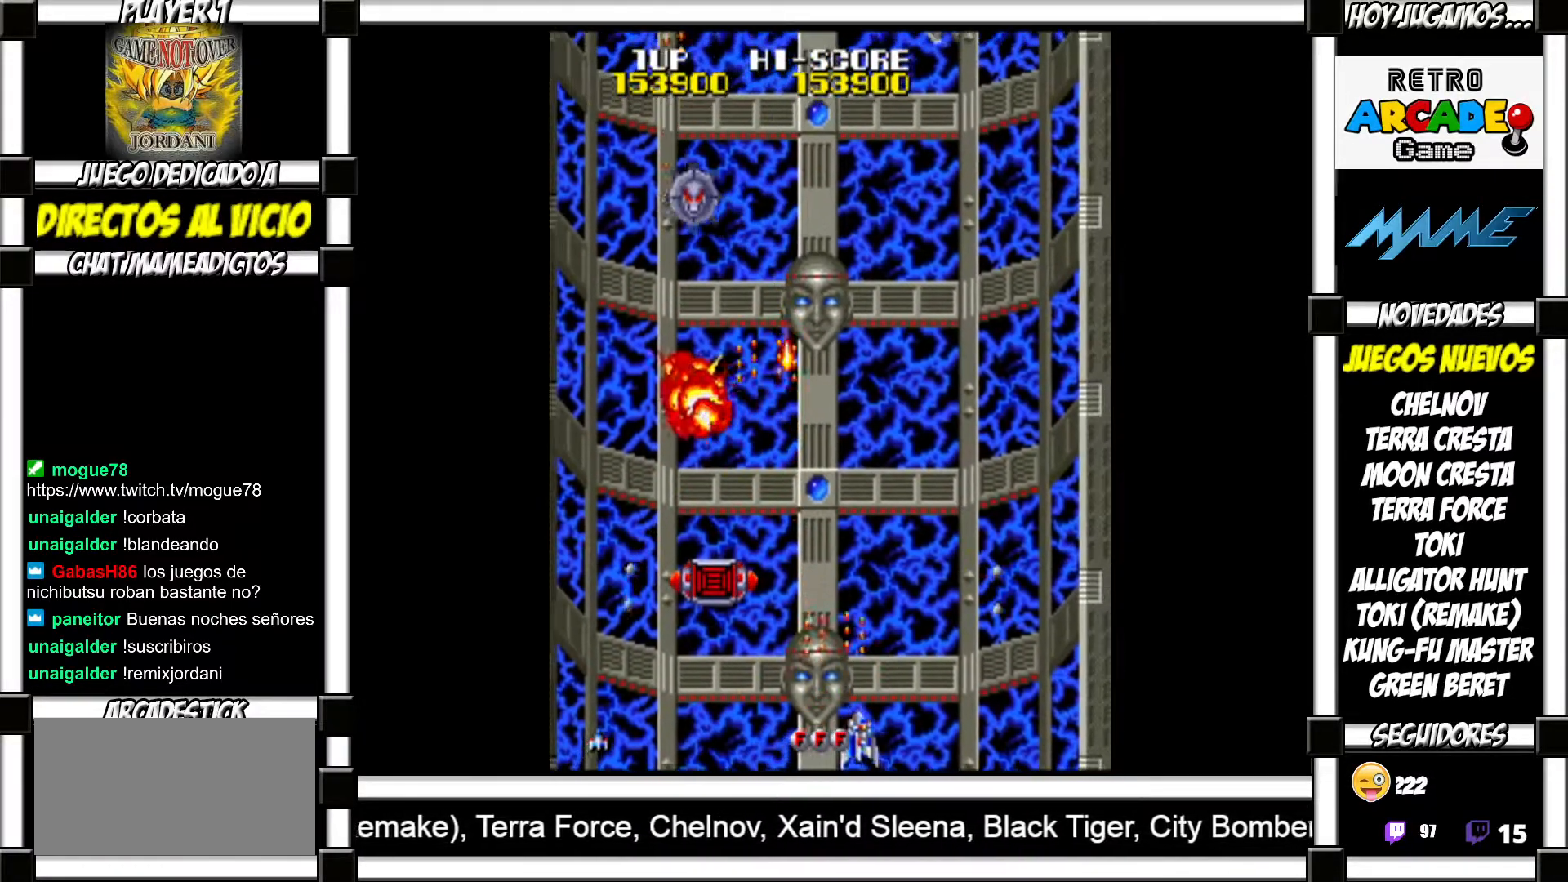
{"buttons": ["SQUARE"], "events": [[17, "SQUARE", "down"], [67, "SQUARE", "up"], [150, "SQUARE", "down"], [200, "SQUARE", "up"], [317, "SQUARE", "down"], [367, "SQUARE", "up"], [450, "SQUARE", "down"]]}
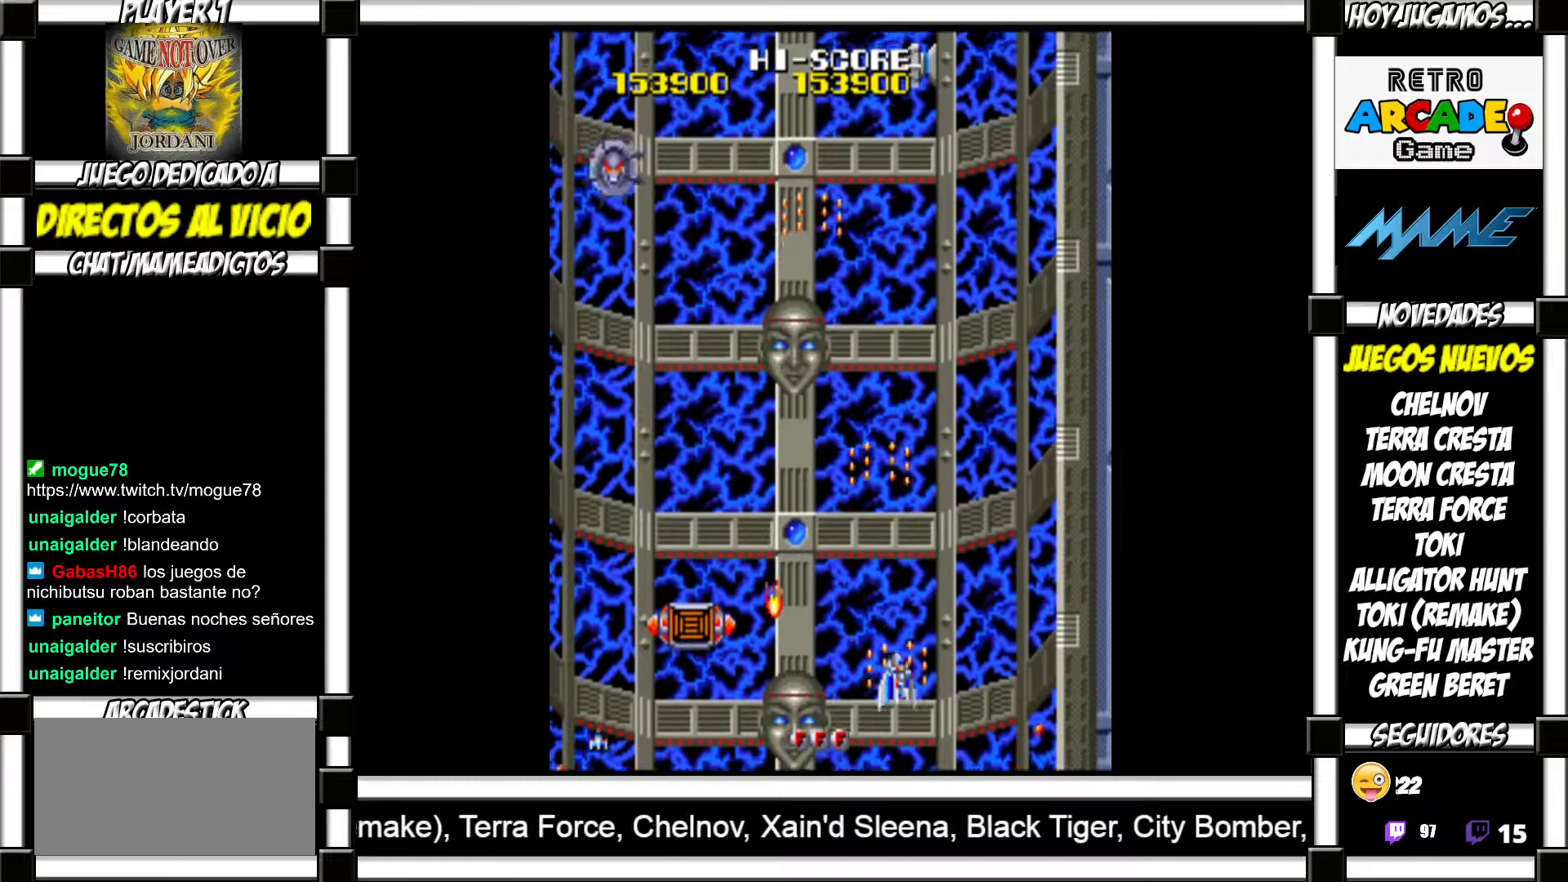
{"buttons": [], "events": [[17, "SQUARE", "up"], [117, "SQUARE", "down"], [167, "SQUARE", "up"], [250, "SQUARE", "down"], [300, "SQUARE", "up"], [400, "SQUARE", "down"], [433, "SQUARE", "up"]]}